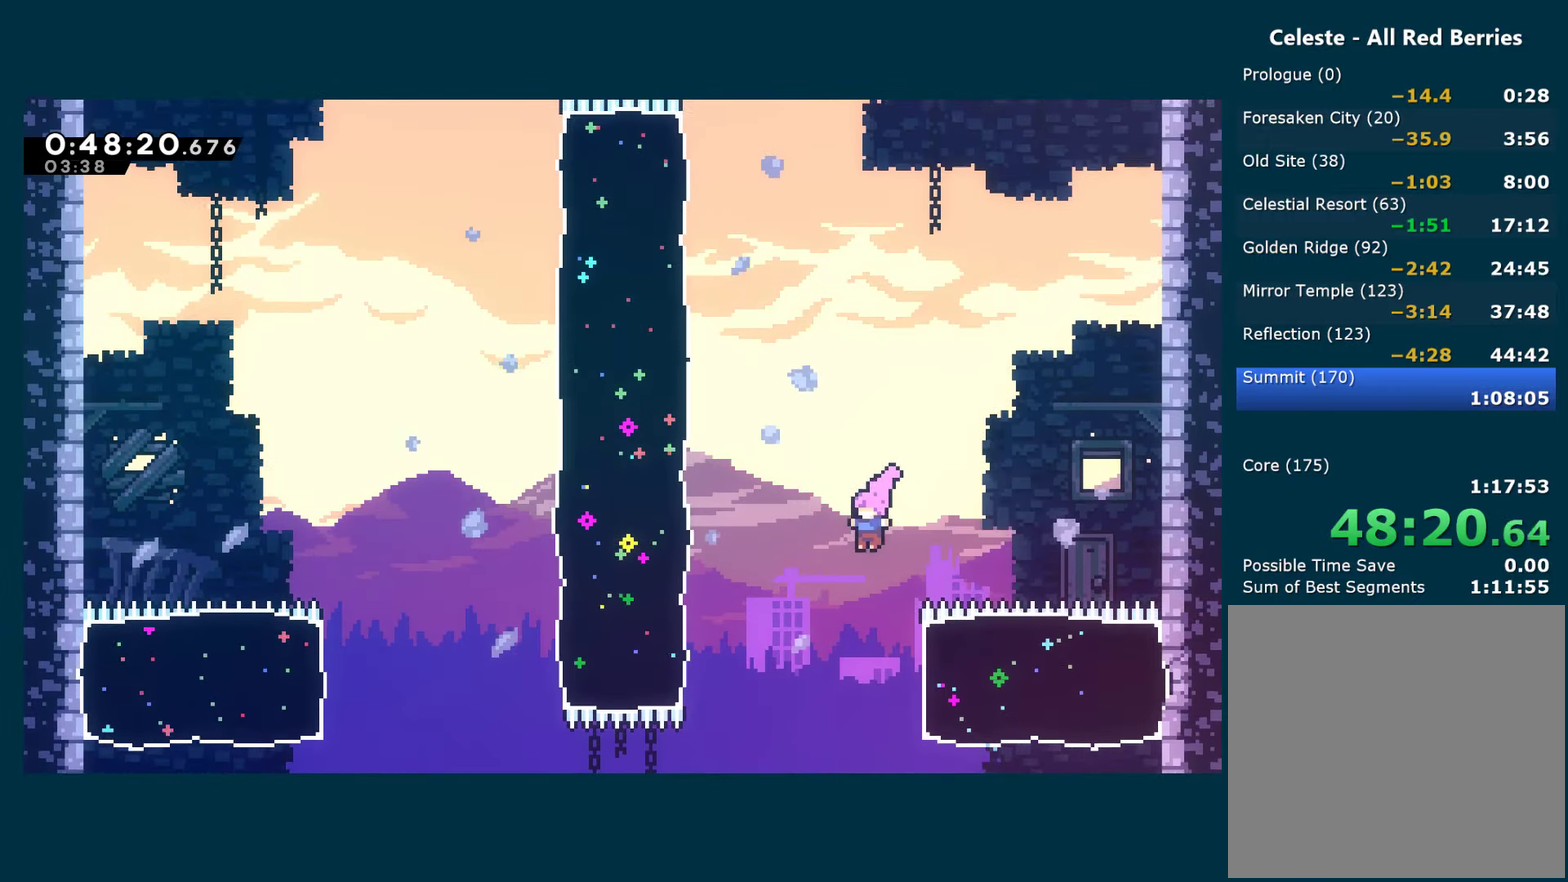
Gameplay with a controller (Xbox layout); each line is a JSON object with the inputs held at the frame after it. "events" lists button and stick changes between this image and that frame as [ms after this image, input, new state], when the widget could be followed in between. Not read: L3 R3.
{"buttons": ["DPAD_RIGHT"], "left_stick": "center", "right_stick": "center", "events": [[183, "DPAD_RIGHT", "down"], [250, "X", "down"], [400, "X", "up"]]}
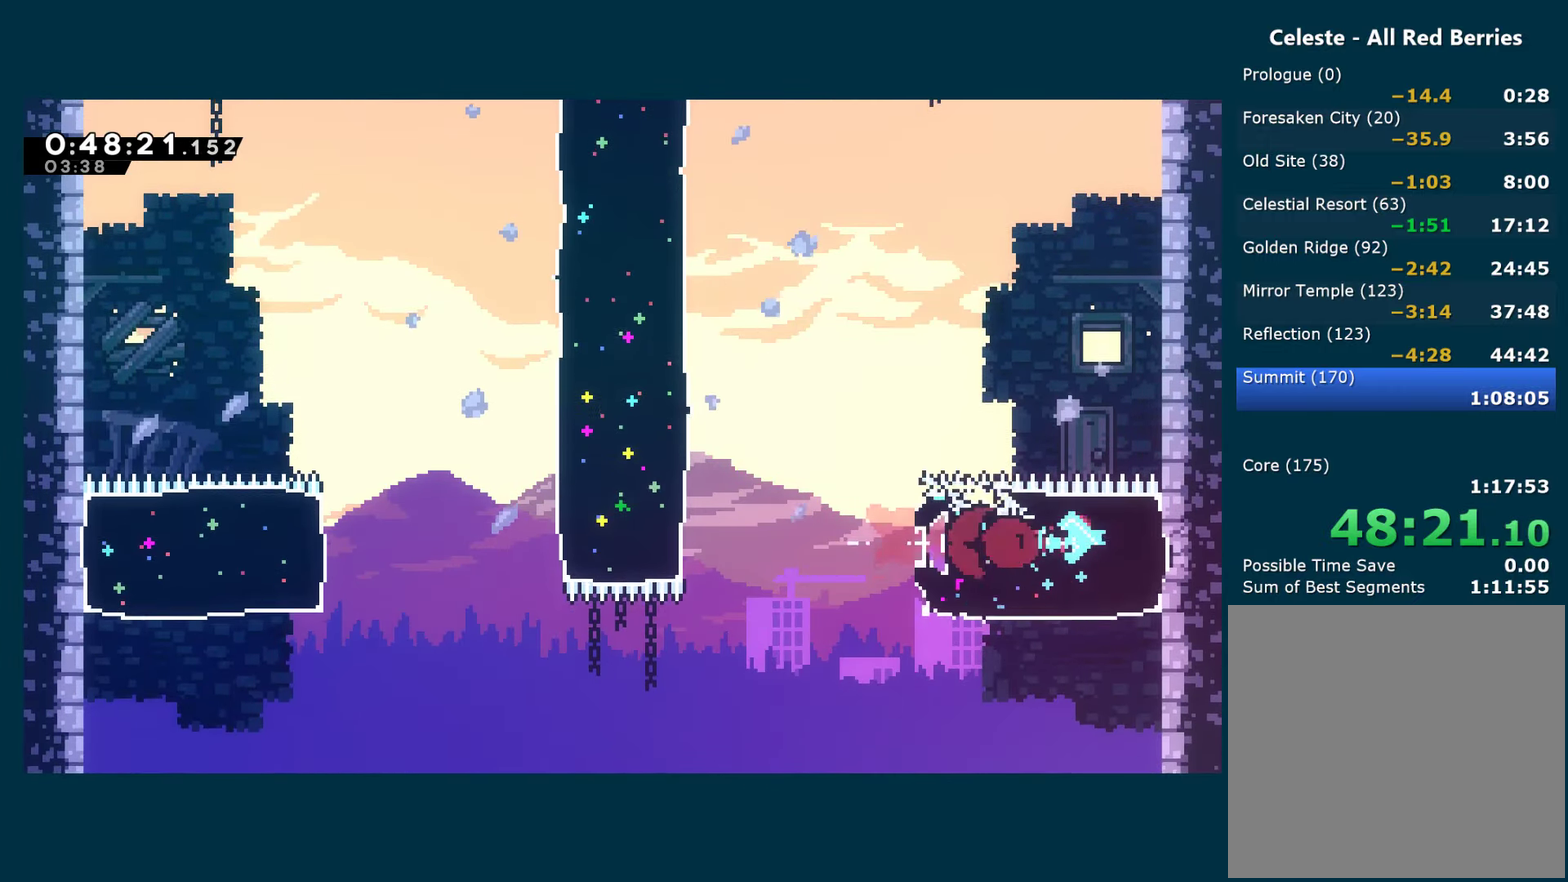
{"buttons": ["DPAD_RIGHT"], "left_stick": "center", "right_stick": "center", "events": []}
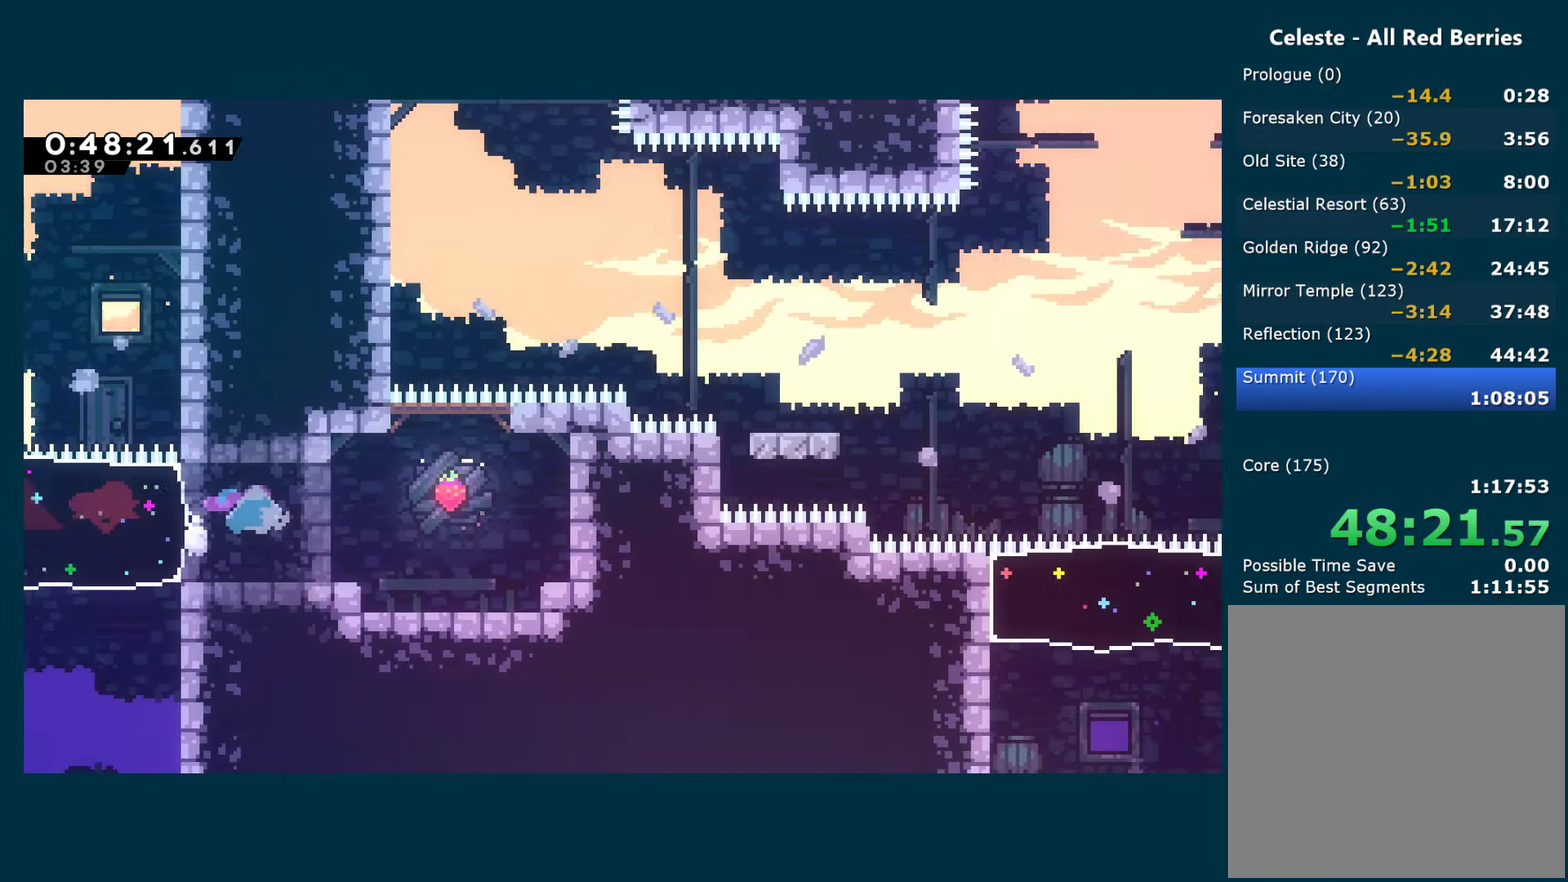
{"buttons": ["DPAD_RIGHT"], "left_stick": "center", "right_stick": "center", "events": []}
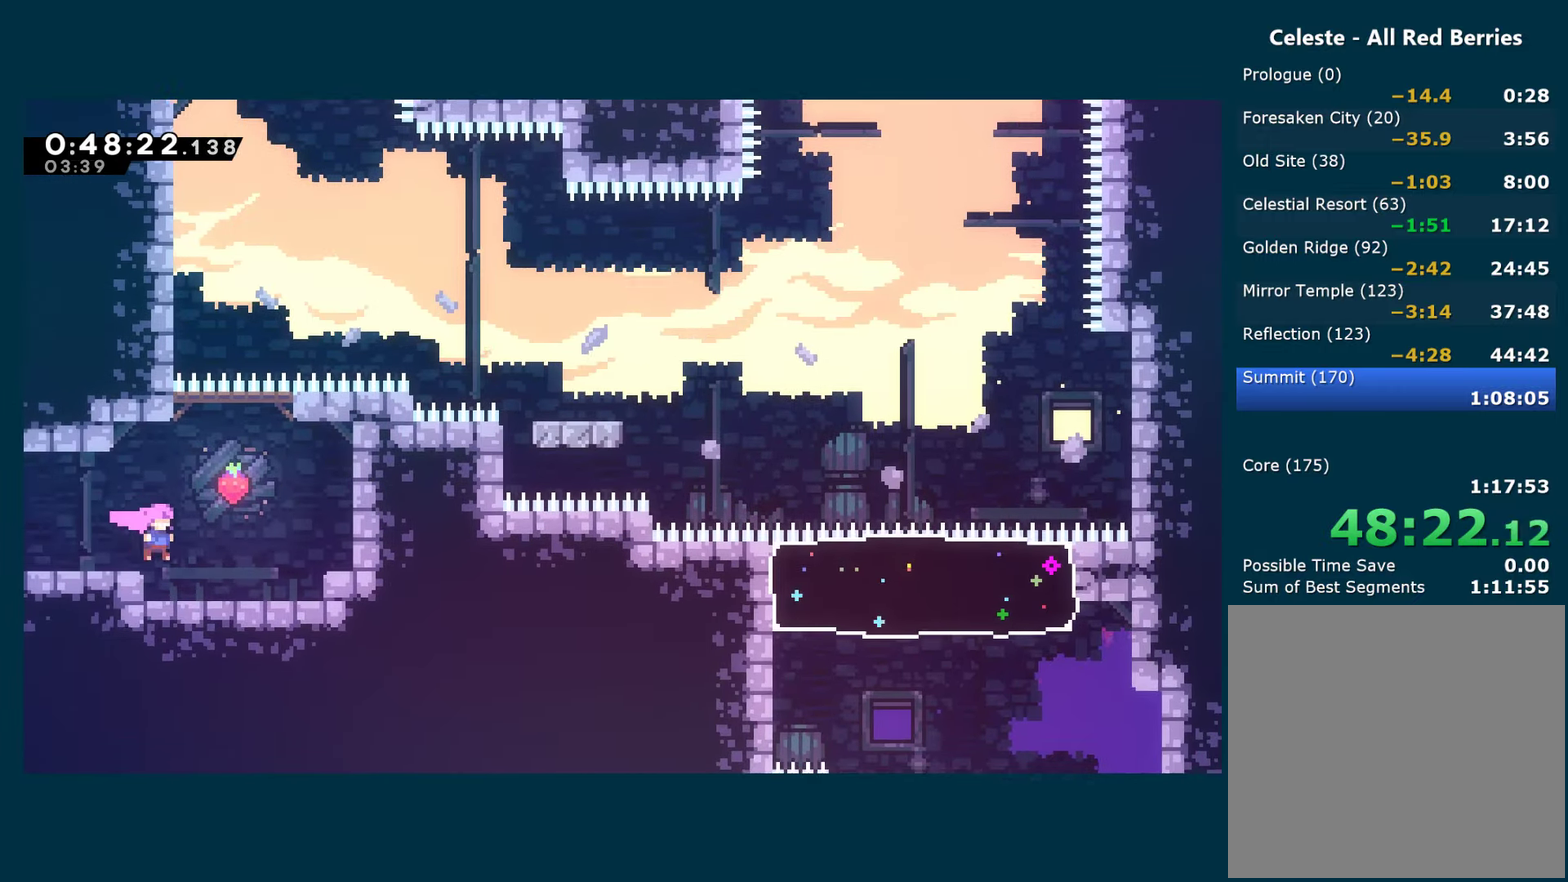
{"buttons": ["X", "DPAD_UP"], "left_stick": "center", "right_stick": "center", "events": [[50, "DPAD_RIGHT", "up"], [167, "A", "down"], [183, "DPAD_UP", "down"], [367, "A", "up"], [383, "X", "down"]]}
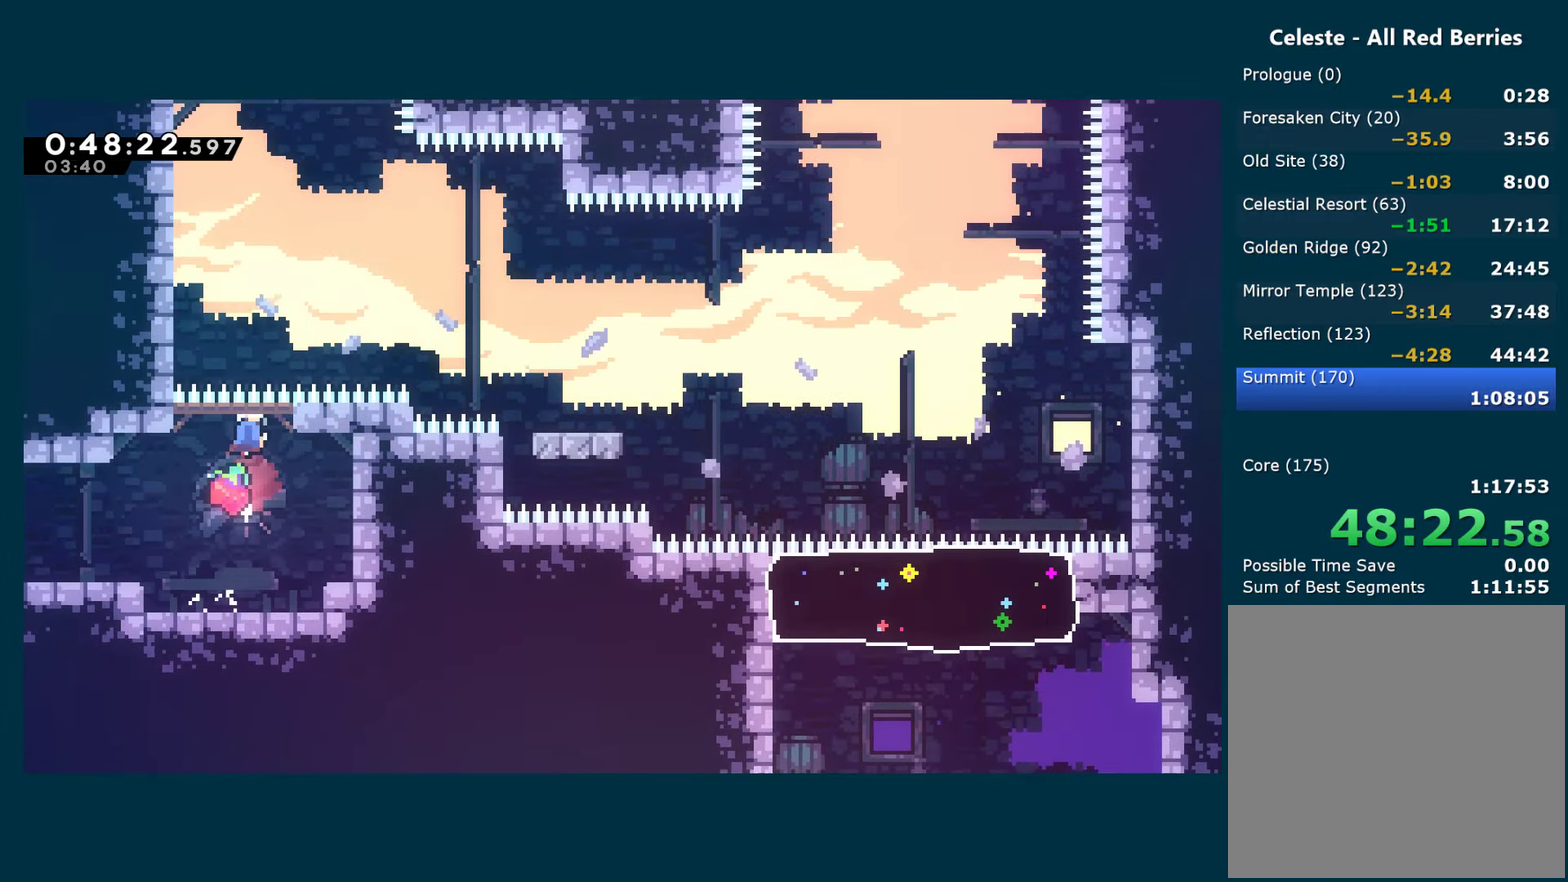
{"buttons": ["A", "R1", "DPAD_LEFT"], "left_stick": "center", "right_stick": "center", "events": [[50, "R1", "down"], [50, "X", "up"], [67, "DPAD_LEFT", "down"], [100, "DPAD_UP", "up"], [317, "A", "down"]]}
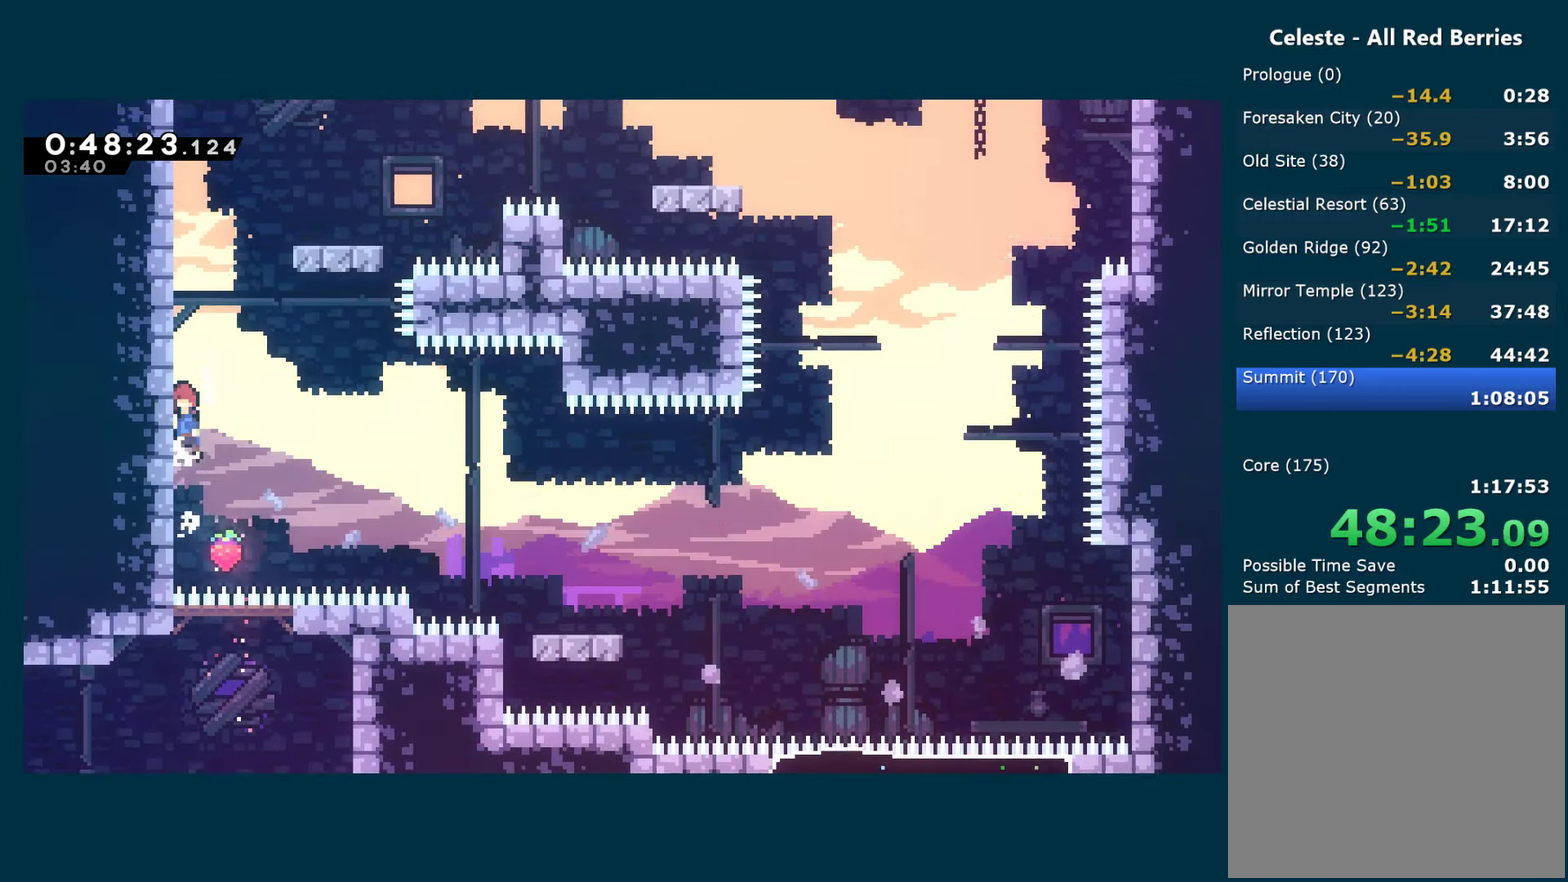
{"buttons": ["A", "R1", "DPAD_UP", "DPAD_RIGHT"], "left_stick": "center", "right_stick": "center", "events": [[400, "DPAD_LEFT", "up"], [450, "DPAD_RIGHT", "down"], [467, "DPAD_UP", "down"]]}
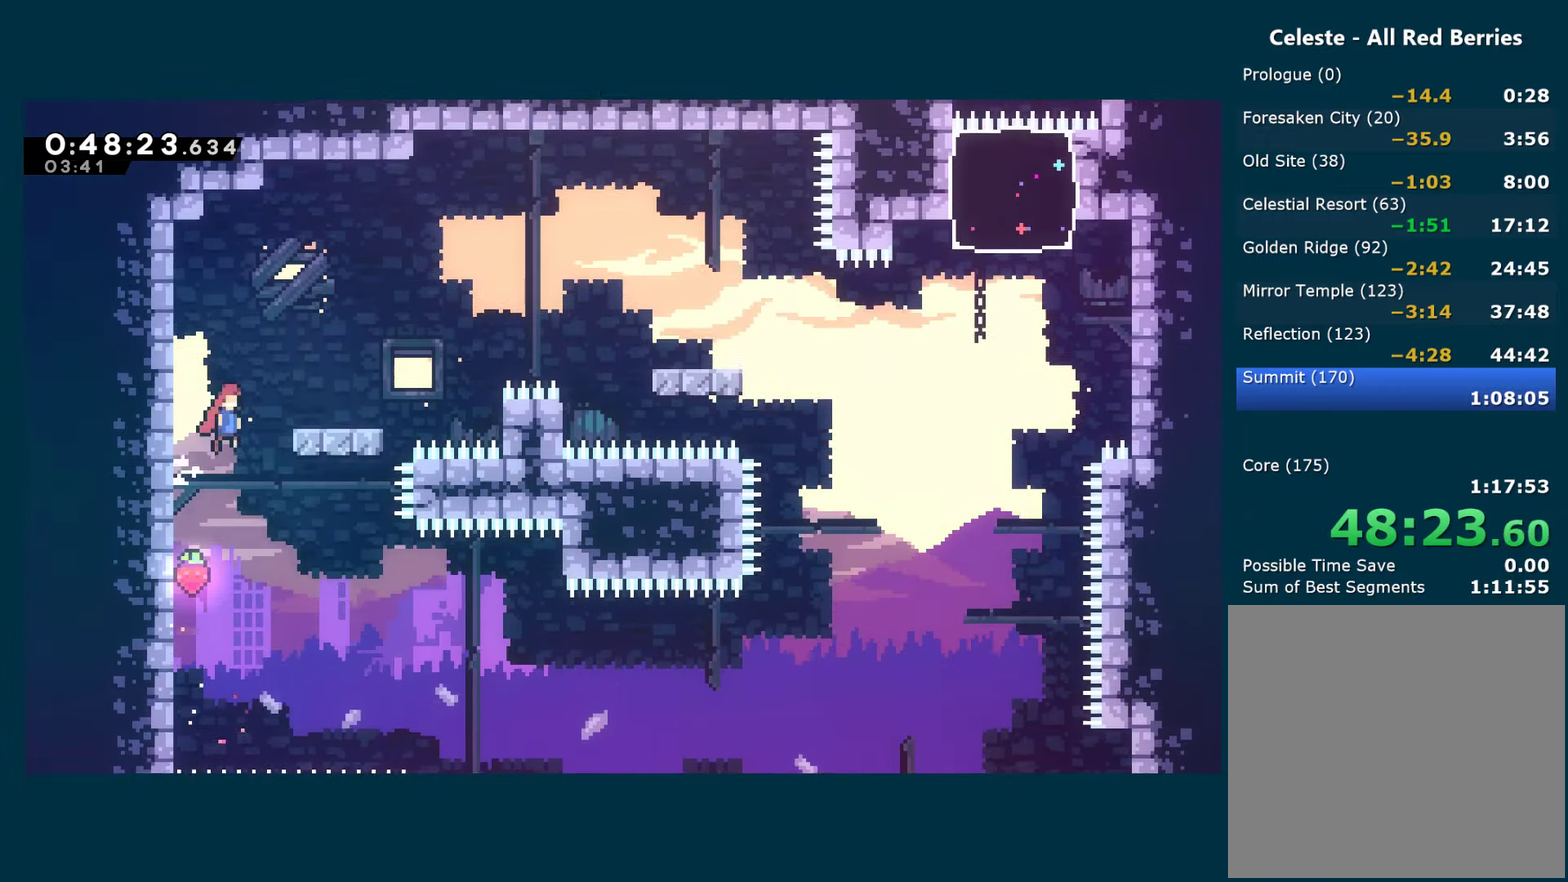
{"buttons": ["A", "DPAD_RIGHT"], "left_stick": "center", "right_stick": "center", "events": [[83, "DPAD_UP", "up"], [133, "A", "up"], [133, "R1", "up"], [484, "A", "down"]]}
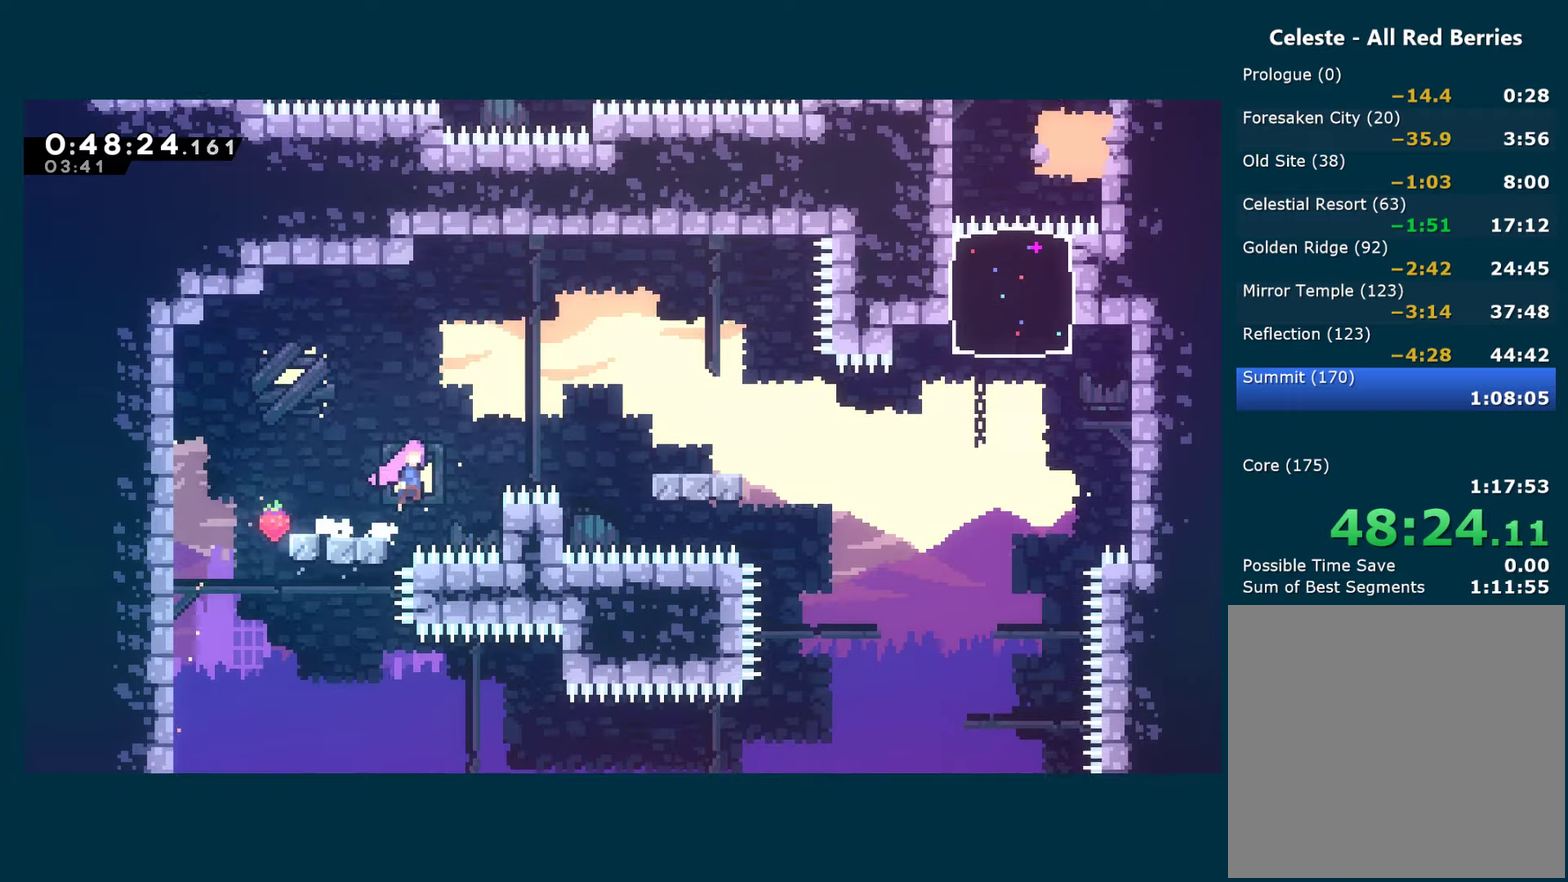
{"buttons": ["DPAD_RIGHT"], "left_stick": "center", "right_stick": "center", "events": [[34, "DPAD_UP", "down"], [134, "X", "down"], [150, "A", "up"], [267, "X", "up"], [484, "DPAD_UP", "up"]]}
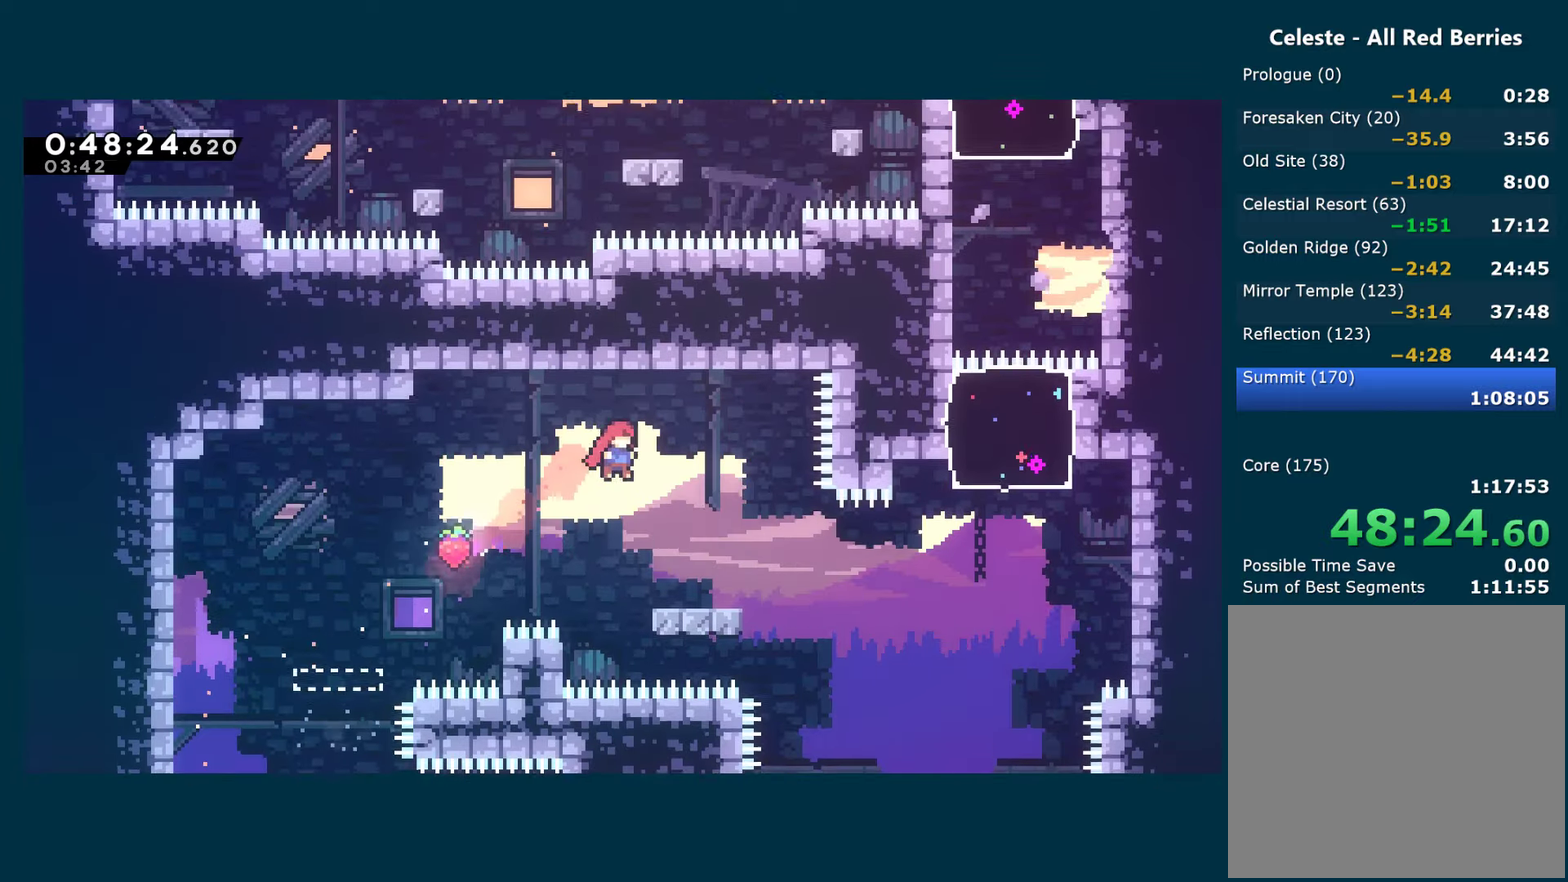
{"buttons": ["X", "DPAD_RIGHT"], "left_stick": "center", "right_stick": "center", "events": [[134, "DPAD_RIGHT", "up"], [250, "DPAD_RIGHT", "down"], [417, "X", "down"]]}
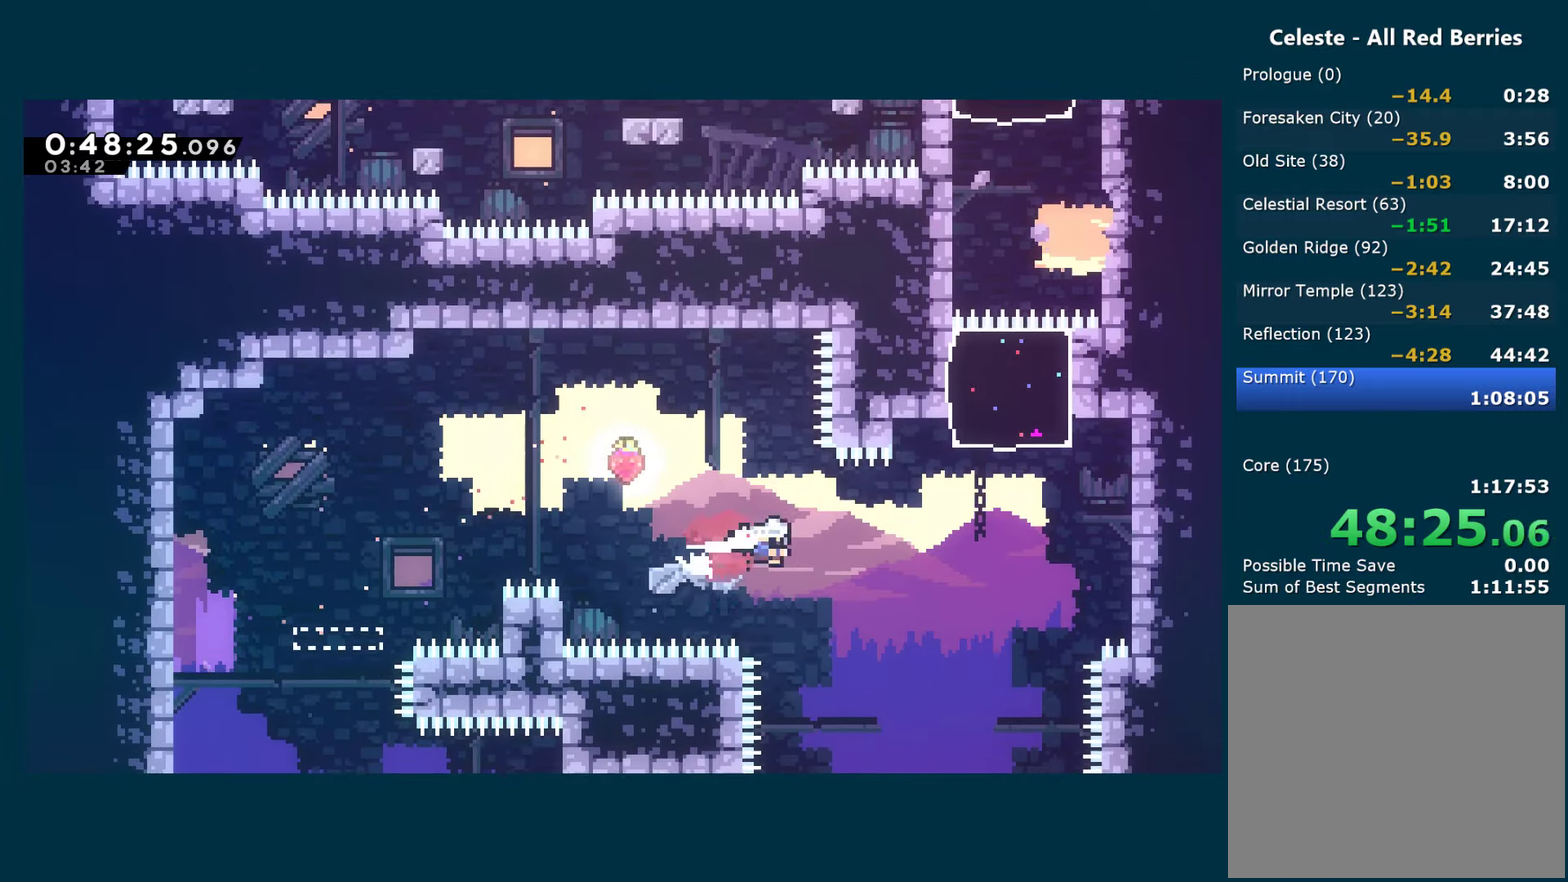
{"buttons": ["X", "DPAD_UP"], "left_stick": "center", "right_stick": "center", "events": [[184, "X", "up"], [334, "DPAD_UP", "down"], [350, "DPAD_RIGHT", "up"], [350, "X", "down"]]}
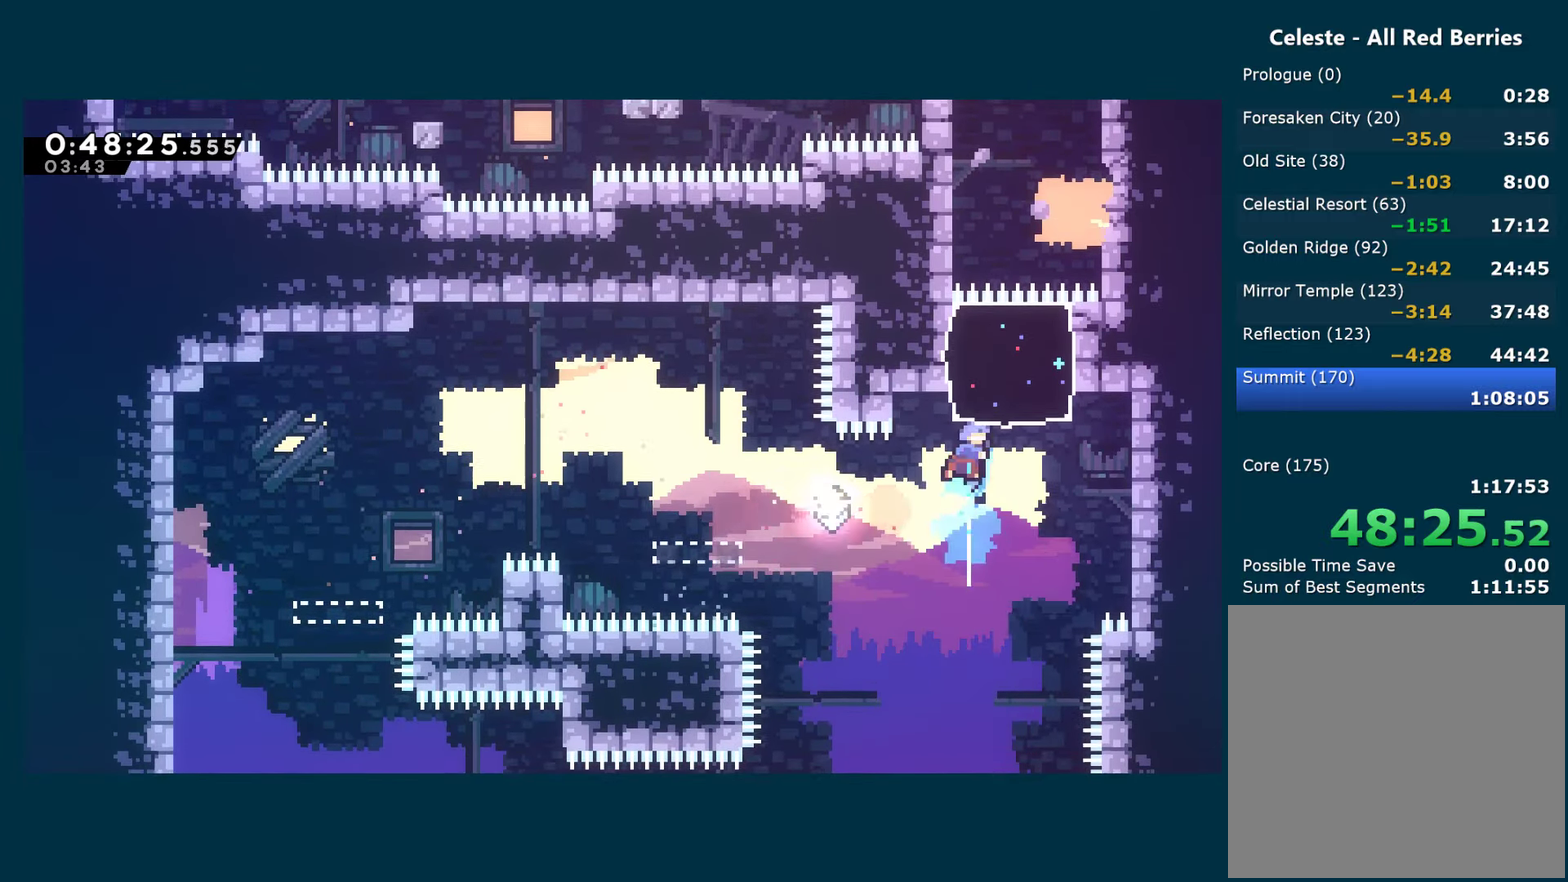
{"buttons": ["DPAD_RIGHT"], "left_stick": "center", "right_stick": "center", "events": [[84, "X", "up"], [134, "DPAD_RIGHT", "down"], [150, "DPAD_UP", "up"], [300, "X", "down"], [450, "X", "up"]]}
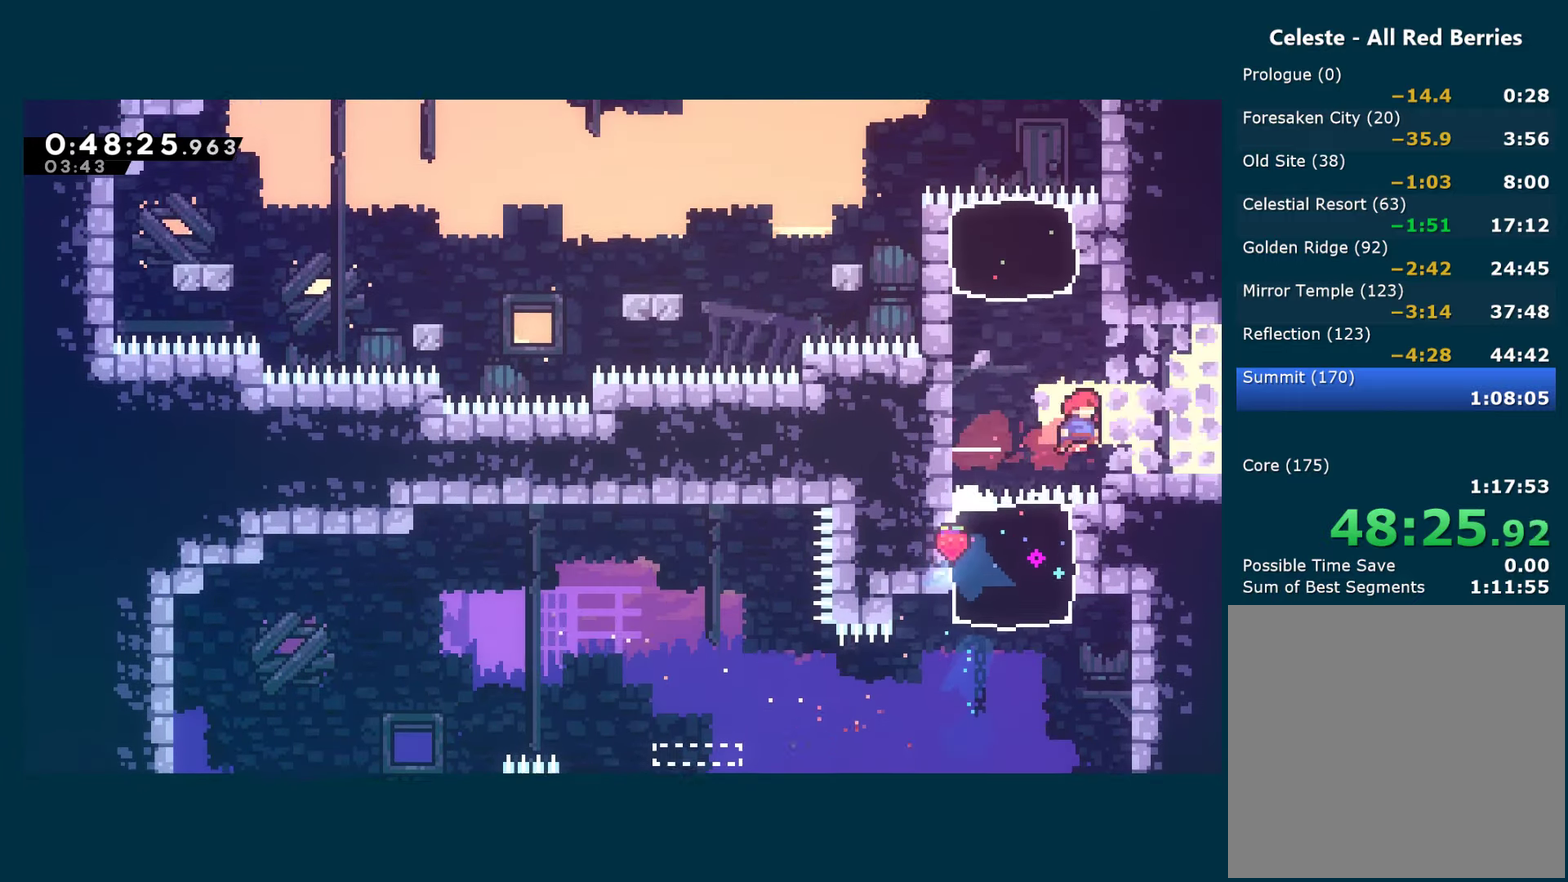
{"buttons": ["DPAD_RIGHT"], "left_stick": "center", "right_stick": "center", "events": [[67, "X", "down"], [217, "X", "up"]]}
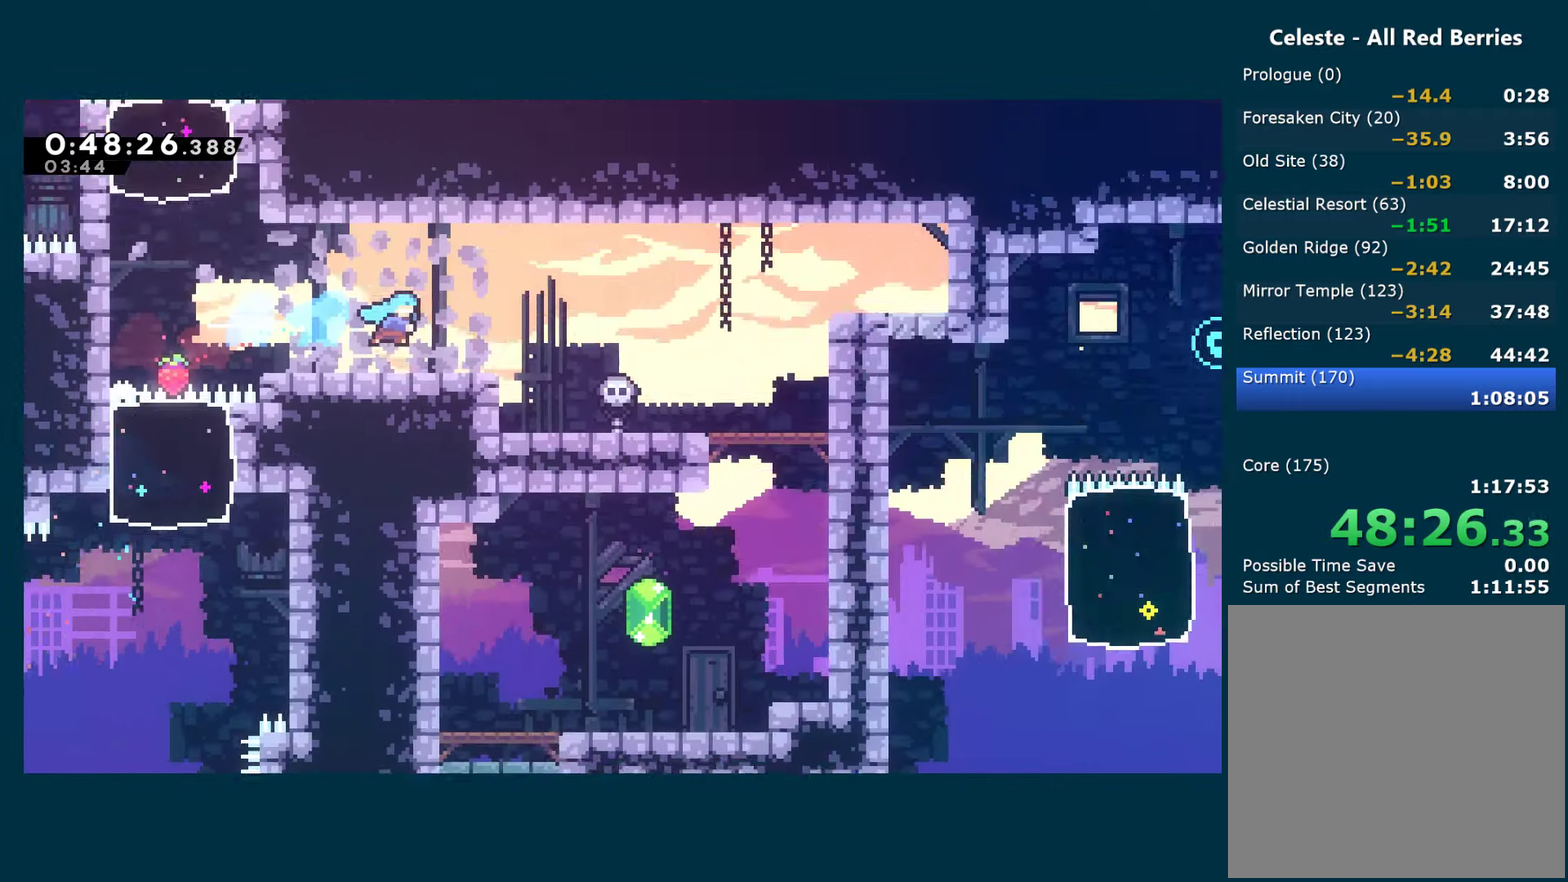
{"buttons": ["DPAD_RIGHT"], "left_stick": "center", "right_stick": "center", "events": [[67, "DPAD_RIGHT", "up"], [350, "DPAD_RIGHT", "down"]]}
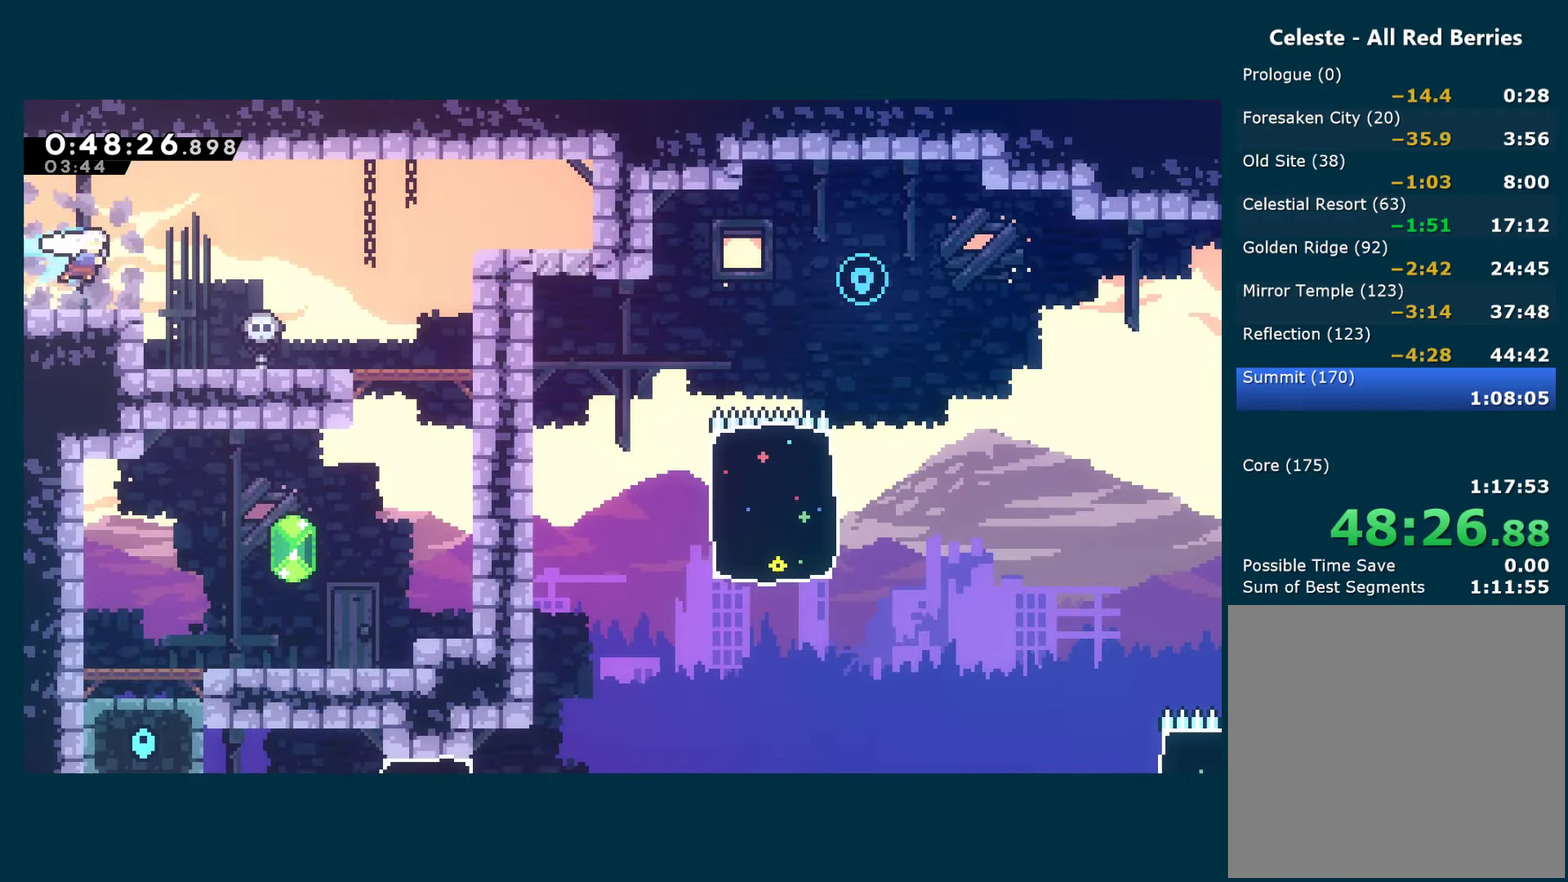
{"buttons": ["DPAD_LEFT"], "left_stick": "center", "right_stick": "center", "events": [[134, "DPAD_RIGHT", "up"], [200, "DPAD_LEFT", "down"]]}
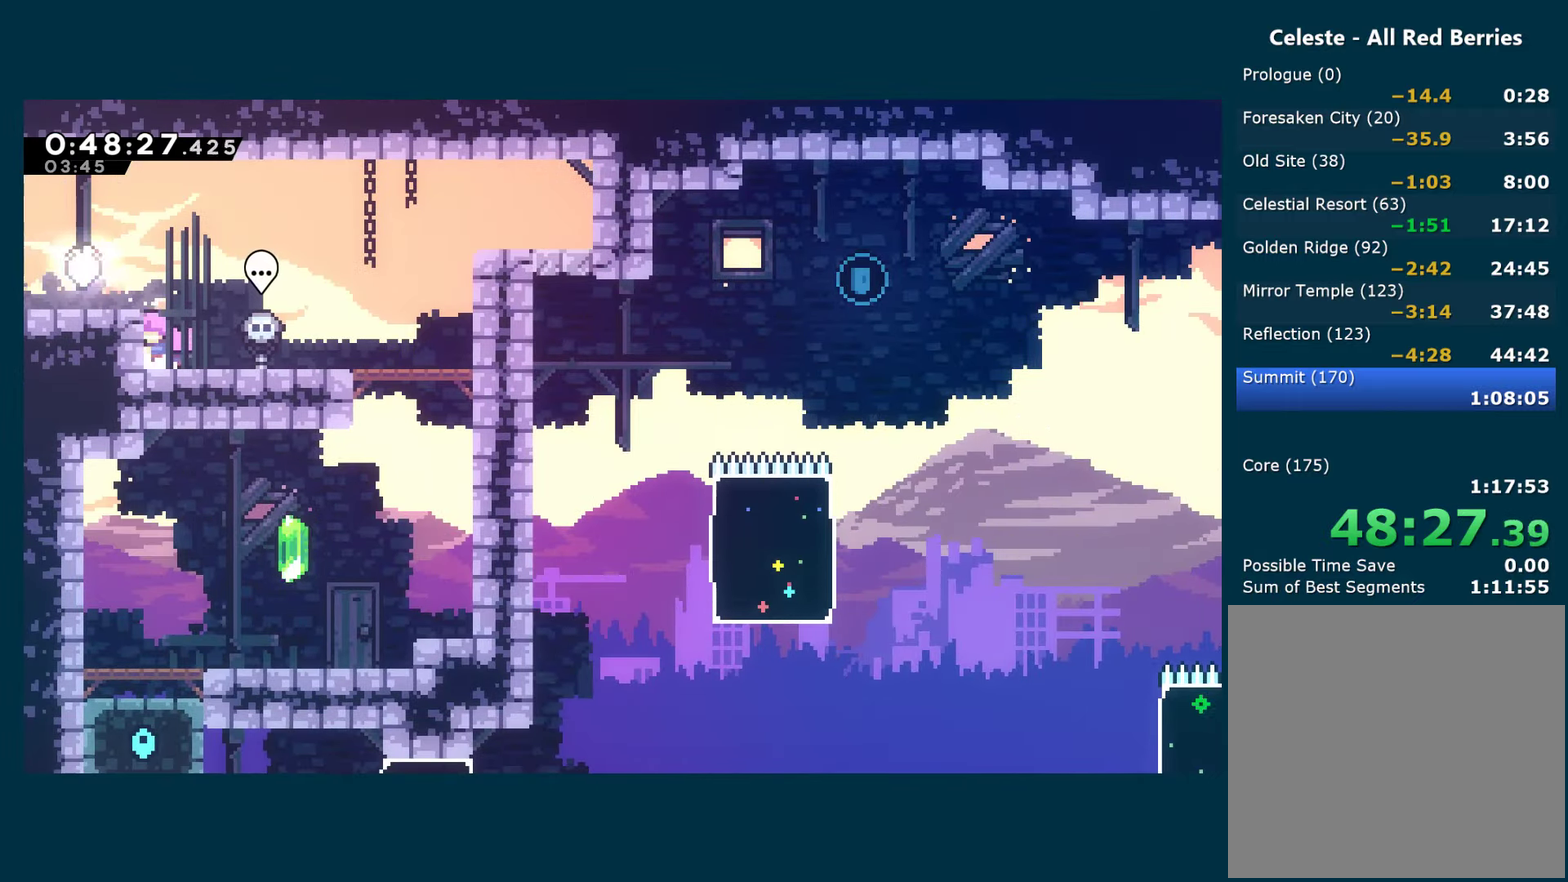
{"buttons": ["DPAD_LEFT"], "left_stick": "center", "right_stick": "center", "events": [[34, "A", "down"], [167, "X", "down"], [184, "A", "up"], [317, "X", "up"]]}
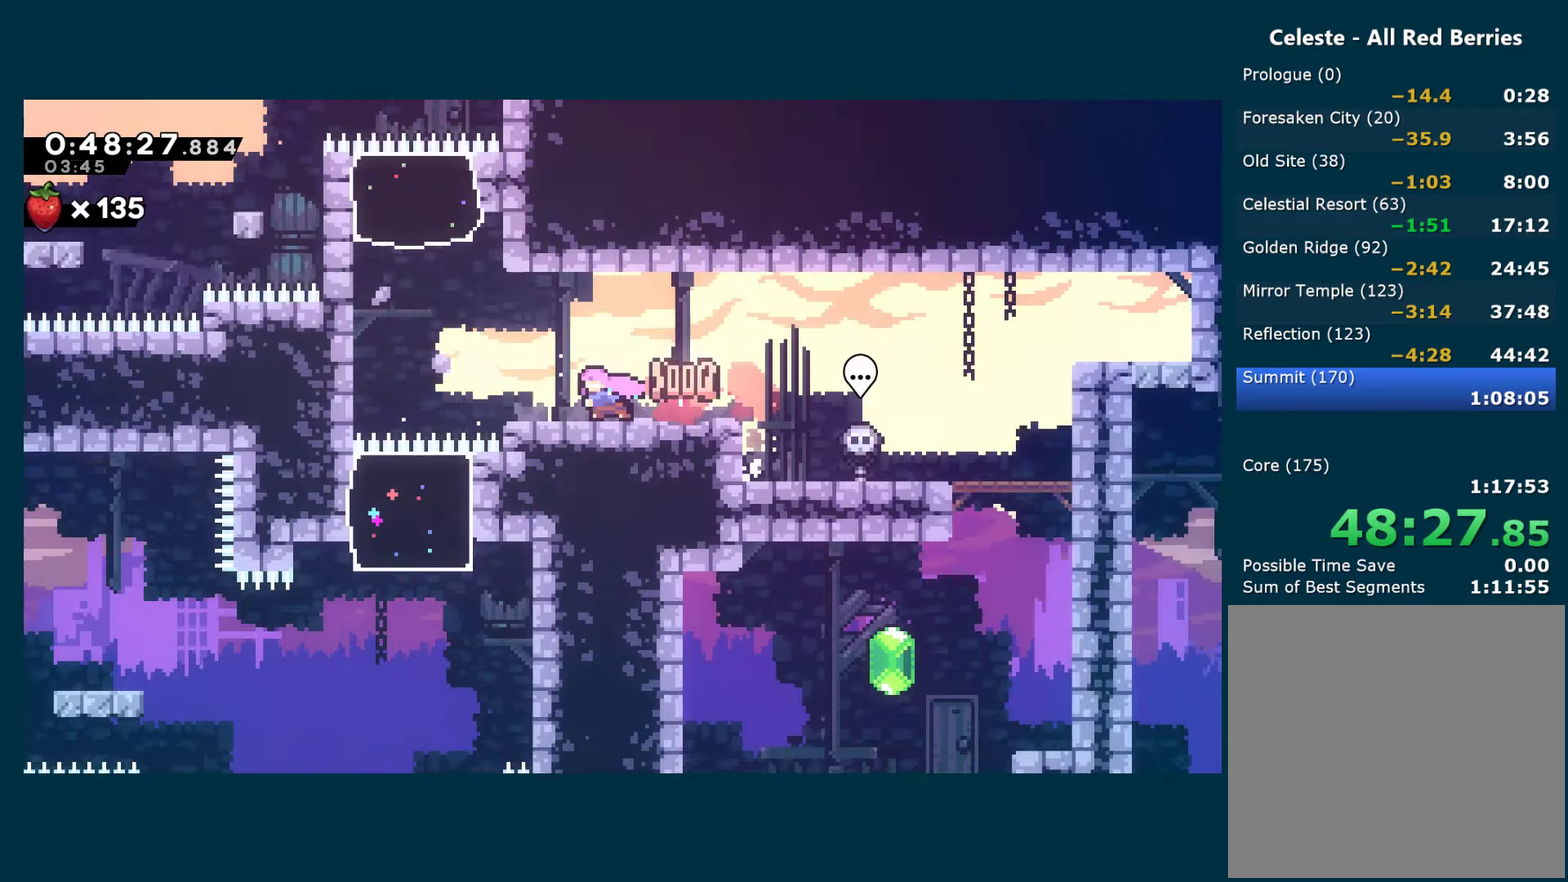
{"buttons": ["DPAD_LEFT"], "left_stick": "center", "right_stick": "center", "events": []}
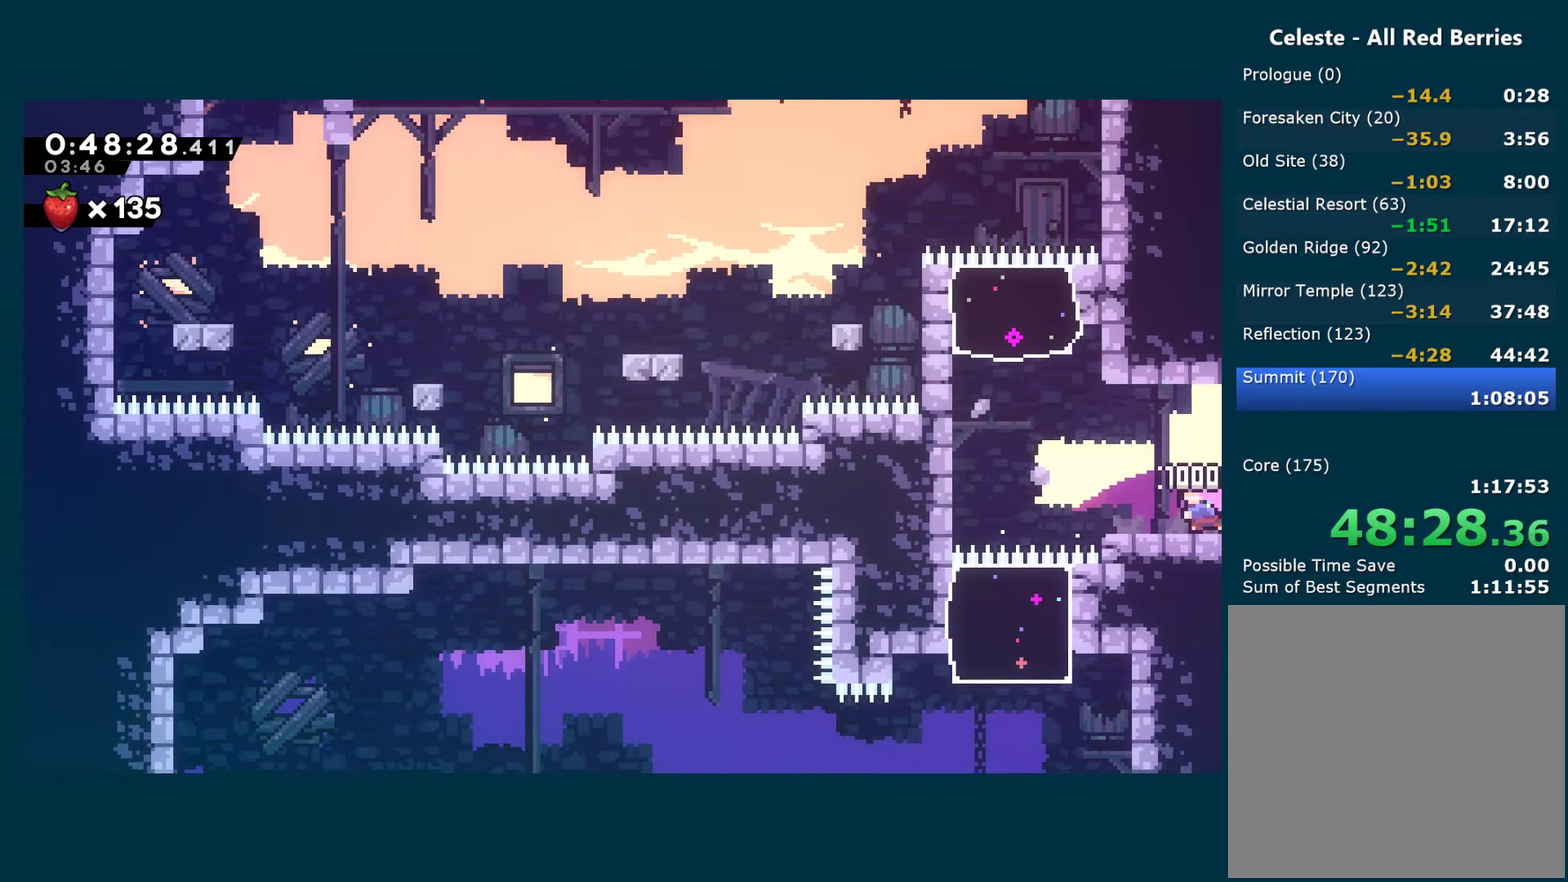
{"buttons": ["DPAD_UP"], "left_stick": "center", "right_stick": "center", "events": [[34, "A", "down"], [267, "DPAD_UP", "down"], [284, "X", "down"], [300, "DPAD_LEFT", "up"], [317, "A", "up"], [467, "X", "up"]]}
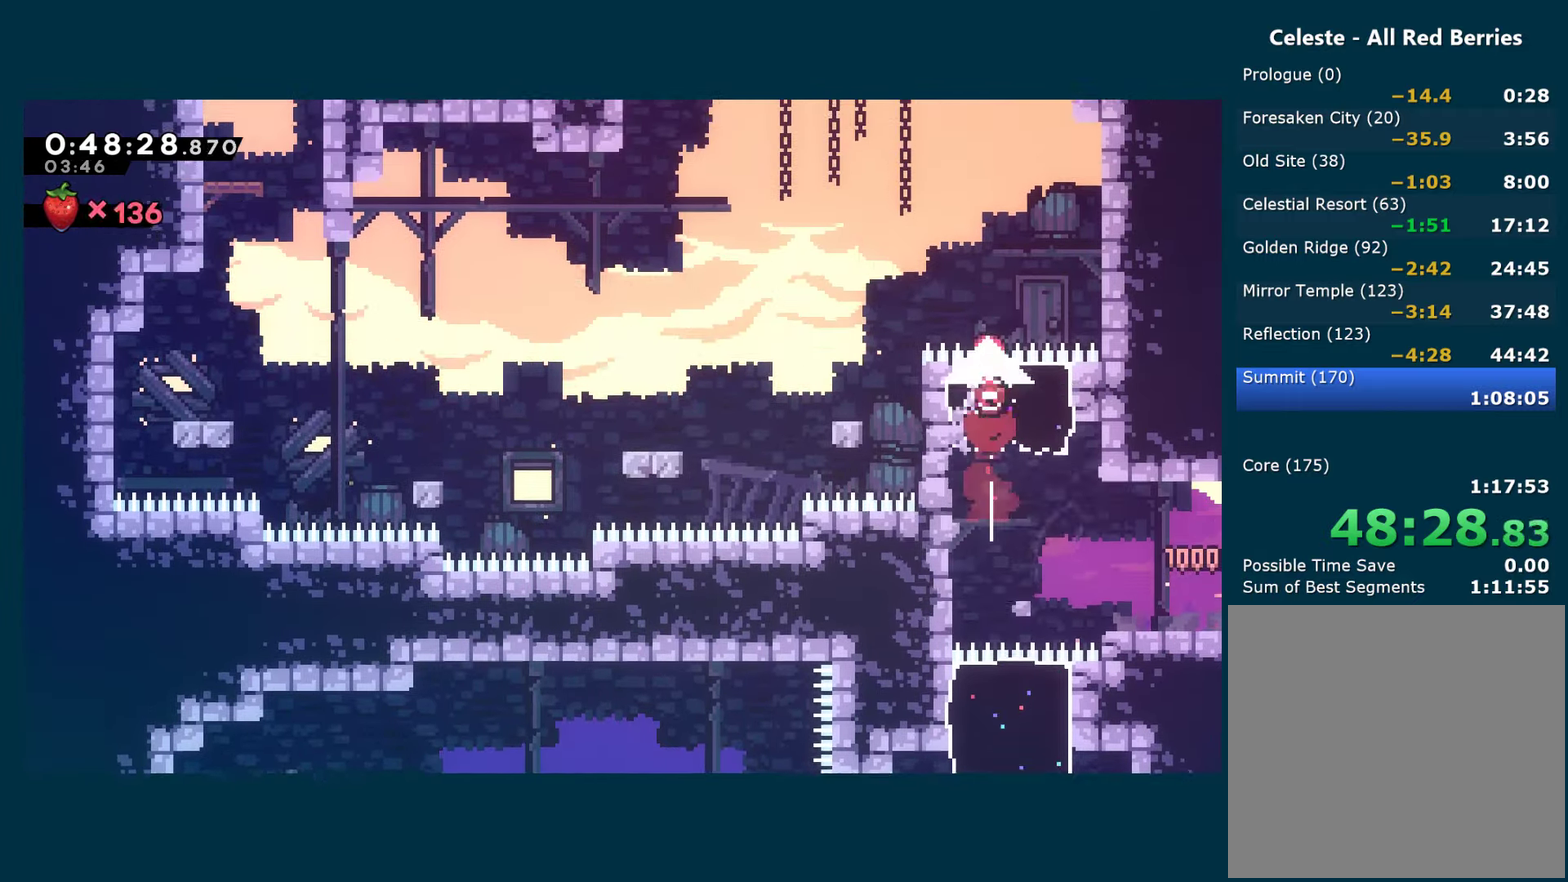
{"buttons": ["A", "DPAD_LEFT"], "left_stick": "center", "right_stick": "center", "events": [[17, "DPAD_LEFT", "down"], [50, "DPAD_UP", "up"], [166, "DPAD_DOWN", "down"], [200, "X", "down"], [316, "X", "up"], [483, "DPAD_DOWN", "up"], [500, "A", "down"]]}
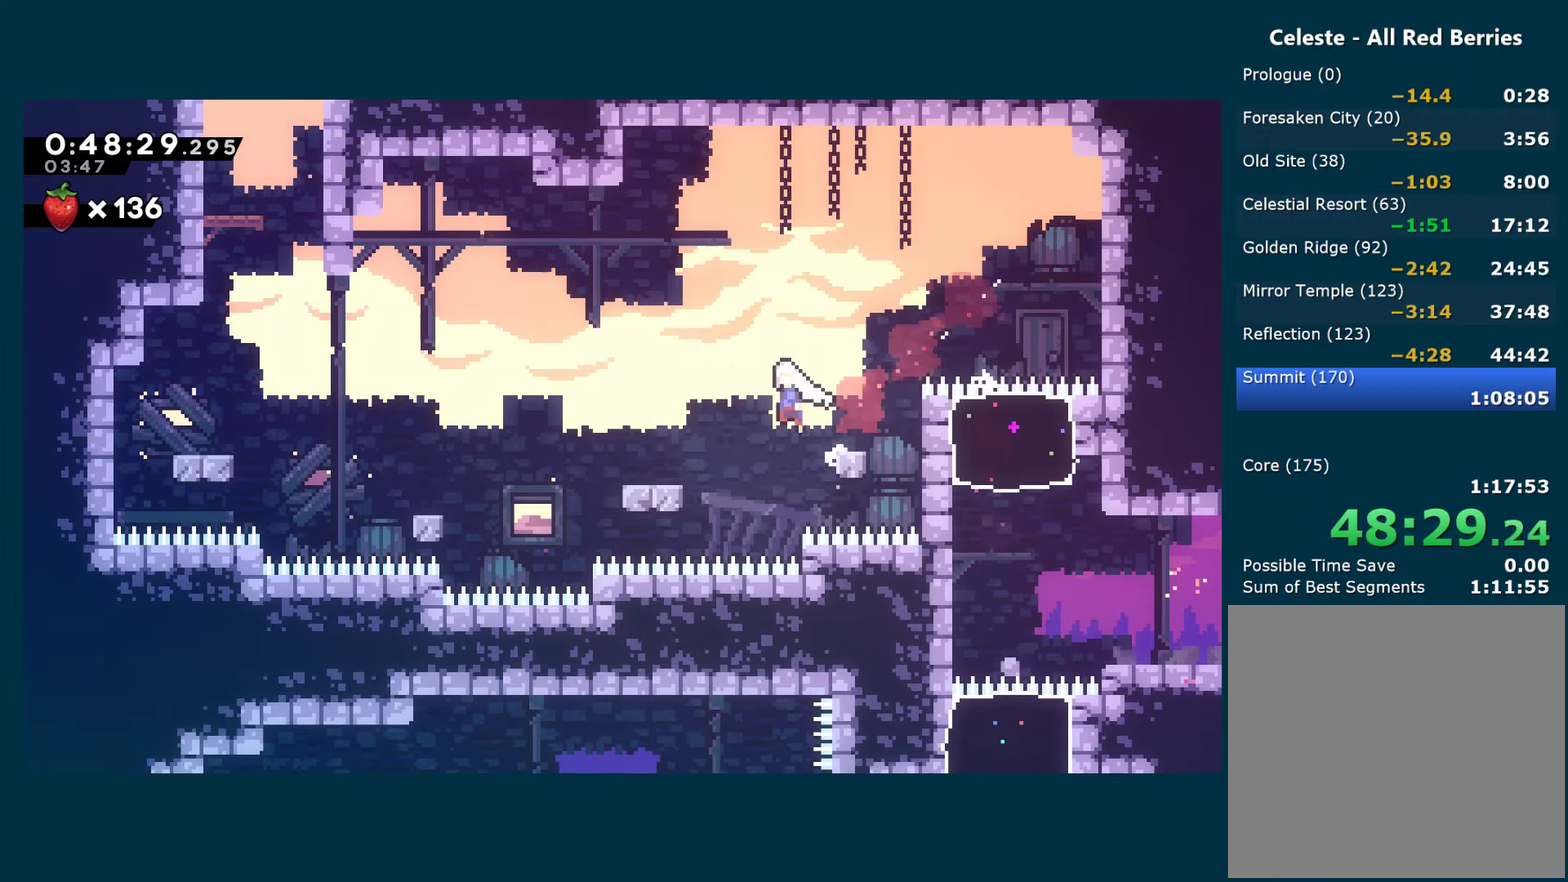
{"buttons": ["DPAD_UP", "DPAD_LEFT"], "left_stick": "center", "right_stick": "center", "events": [[450, "A", "up"], [466, "DPAD_UP", "down"]]}
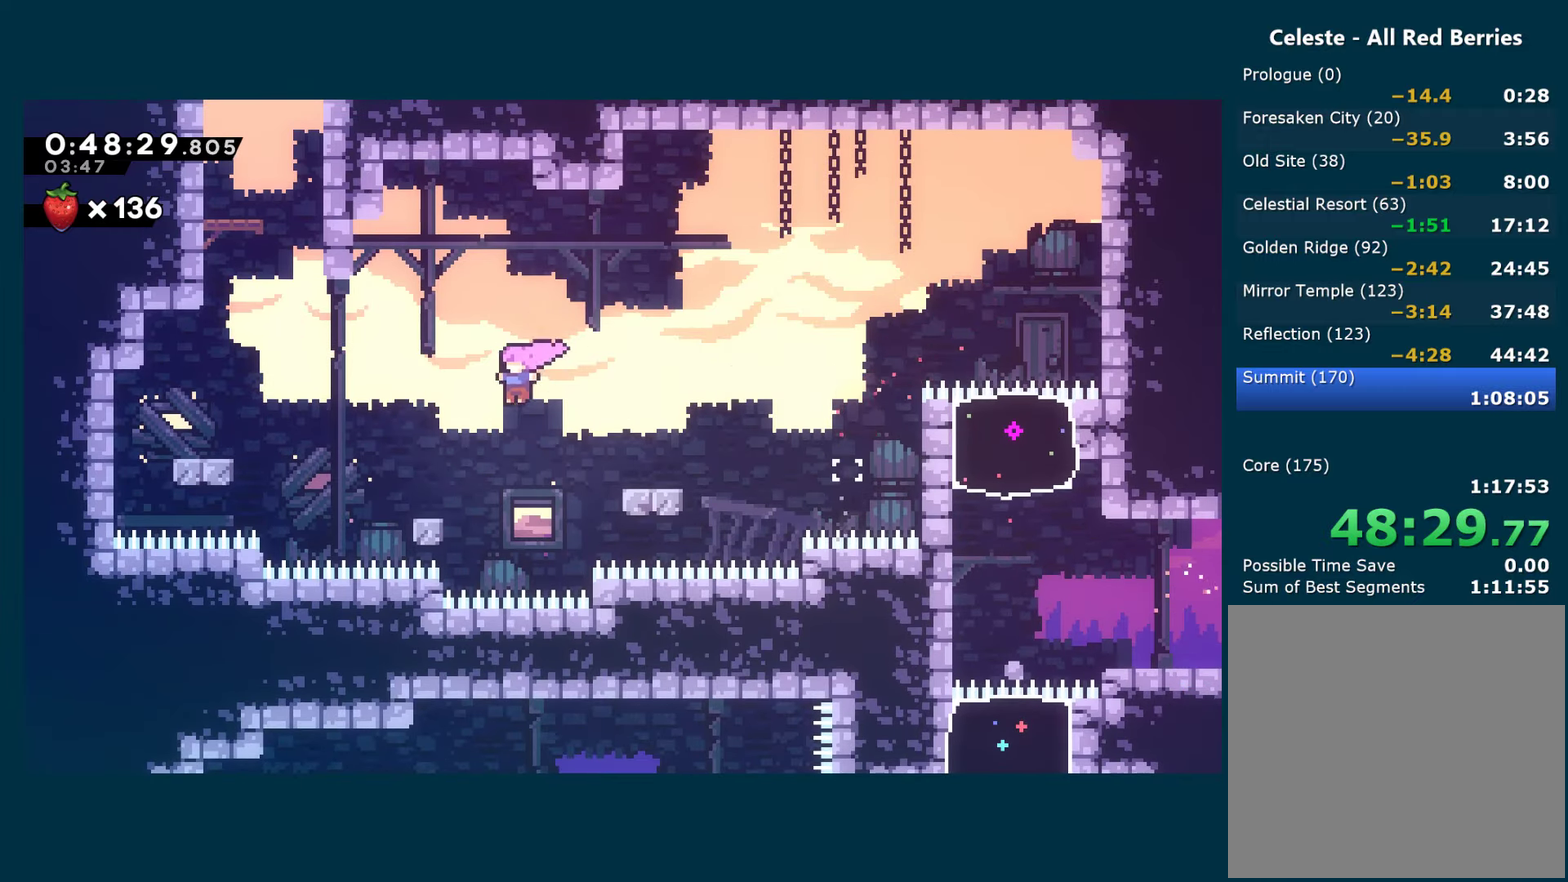
{"buttons": ["X", "DPAD_UP", "DPAD_LEFT"], "left_stick": "center", "right_stick": "center", "events": [[150, "X", "down"], [350, "X", "up"], [466, "X", "down"]]}
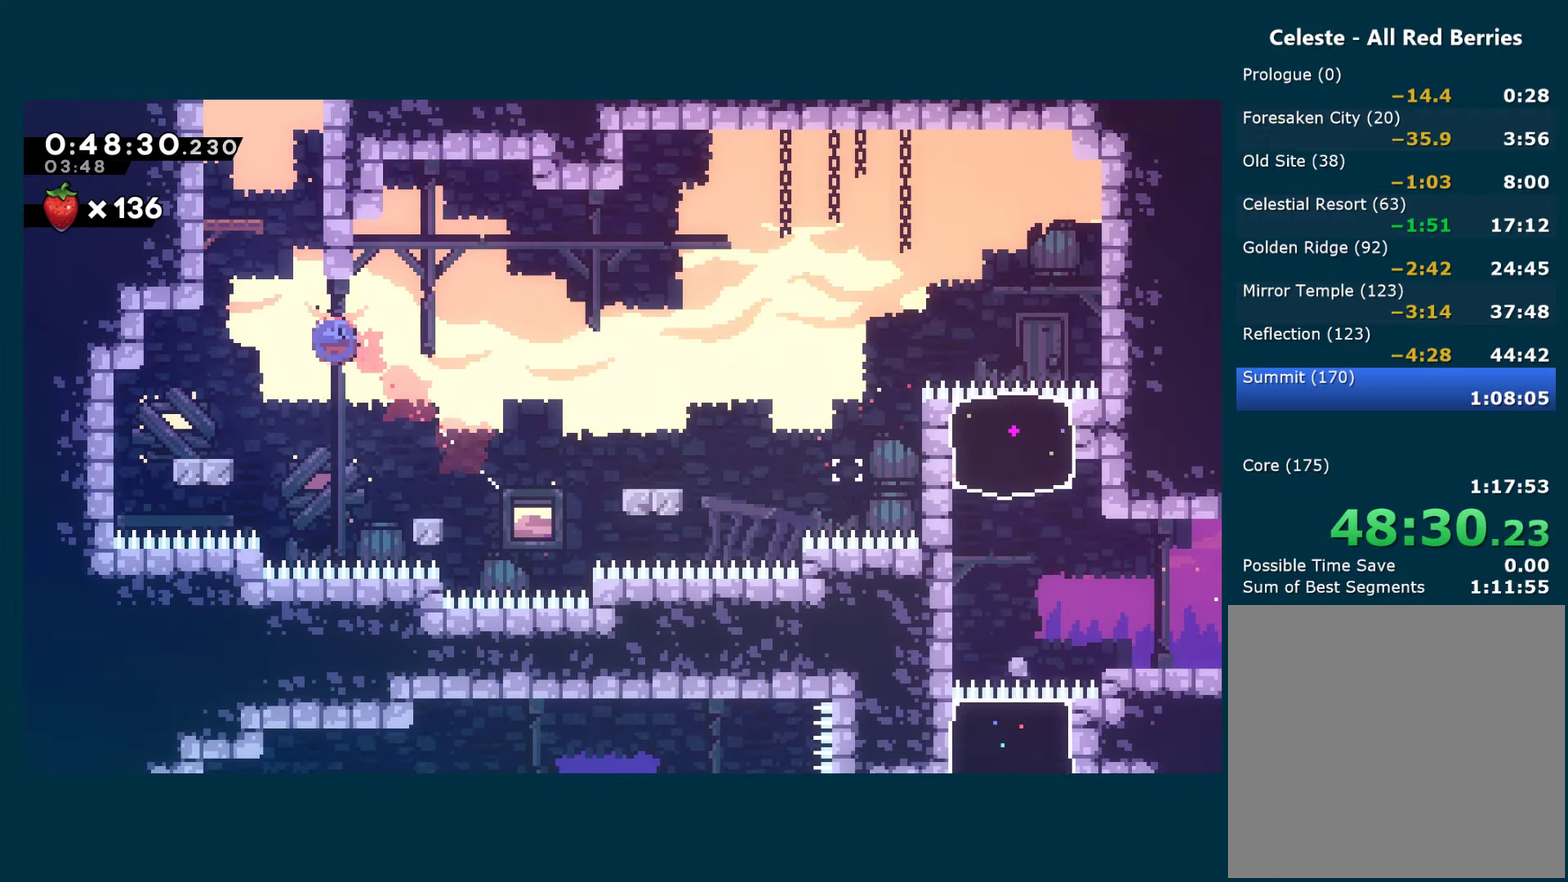
{"buttons": ["R1"], "left_stick": "center", "right_stick": "center", "events": [[116, "R1", "down"], [116, "X", "up"], [200, "A", "down"], [250, "DPAD_UP", "up"], [333, "A", "up"], [350, "A", "down"], [500, "A", "up"], [500, "DPAD_LEFT", "up"]]}
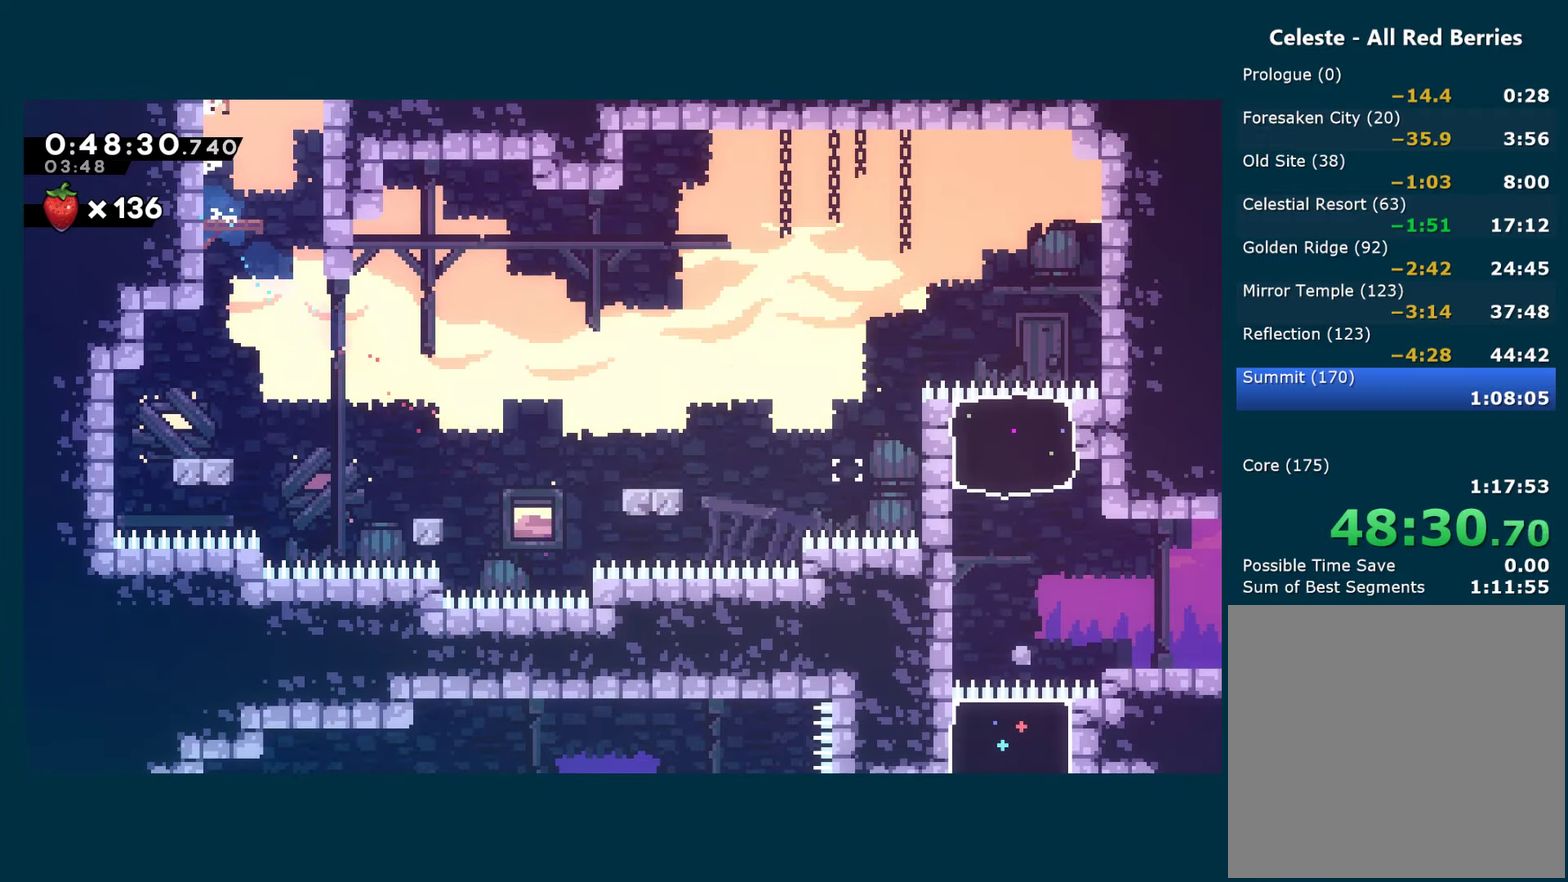
{"buttons": ["A", "R1", "DPAD_LEFT"], "left_stick": "center", "right_stick": "center", "events": [[33, "A", "down"], [216, "DPAD_LEFT", "down"]]}
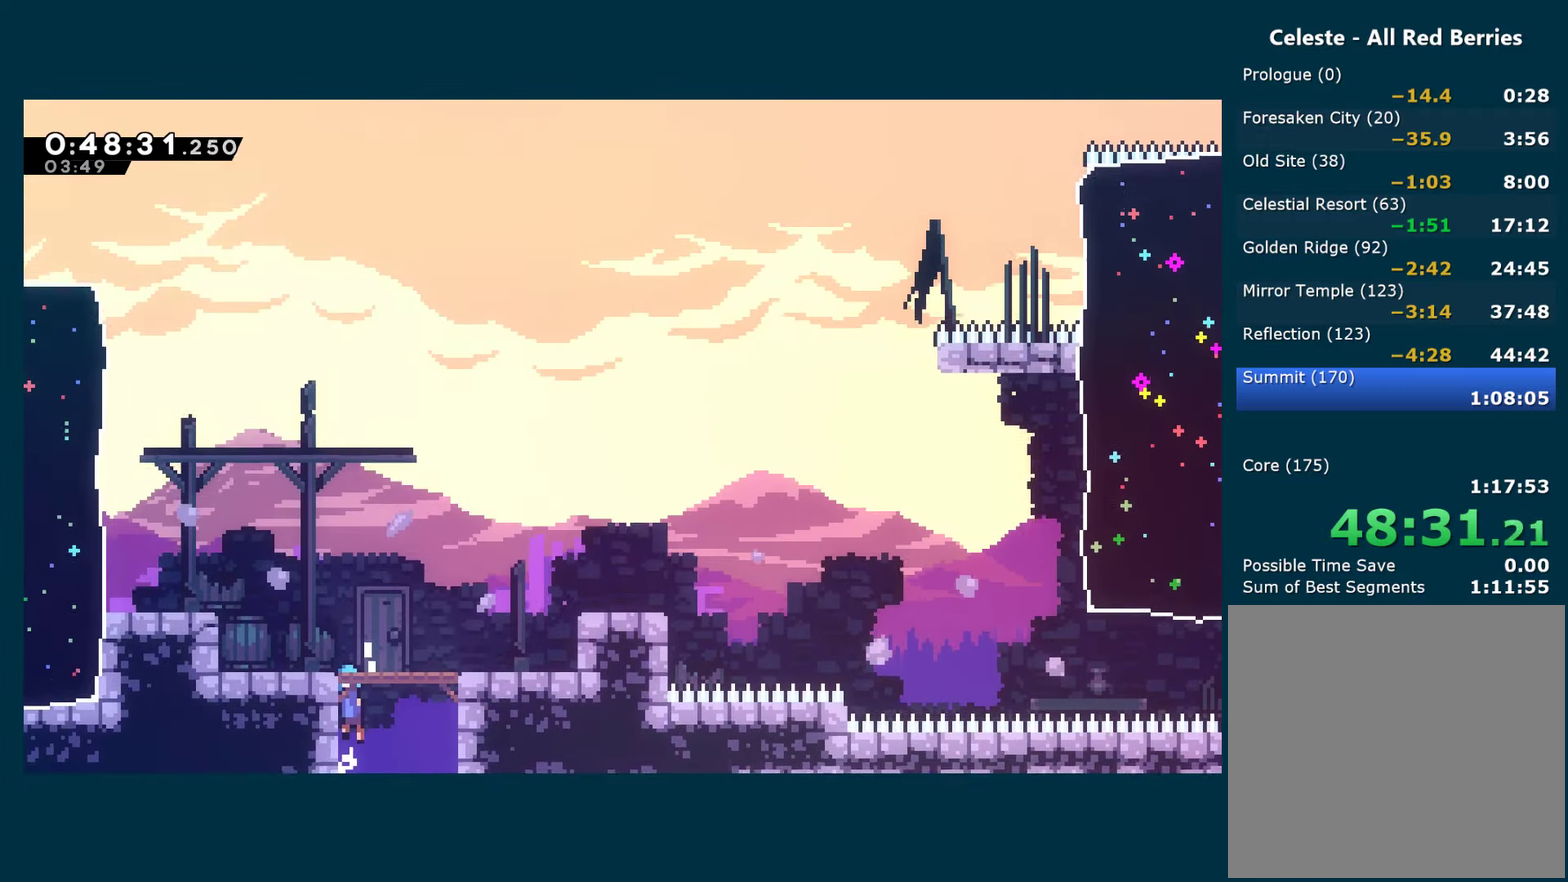
{"buttons": ["R1", "DPAD_LEFT"], "left_stick": "center", "right_stick": "center", "events": [[233, "A", "up"]]}
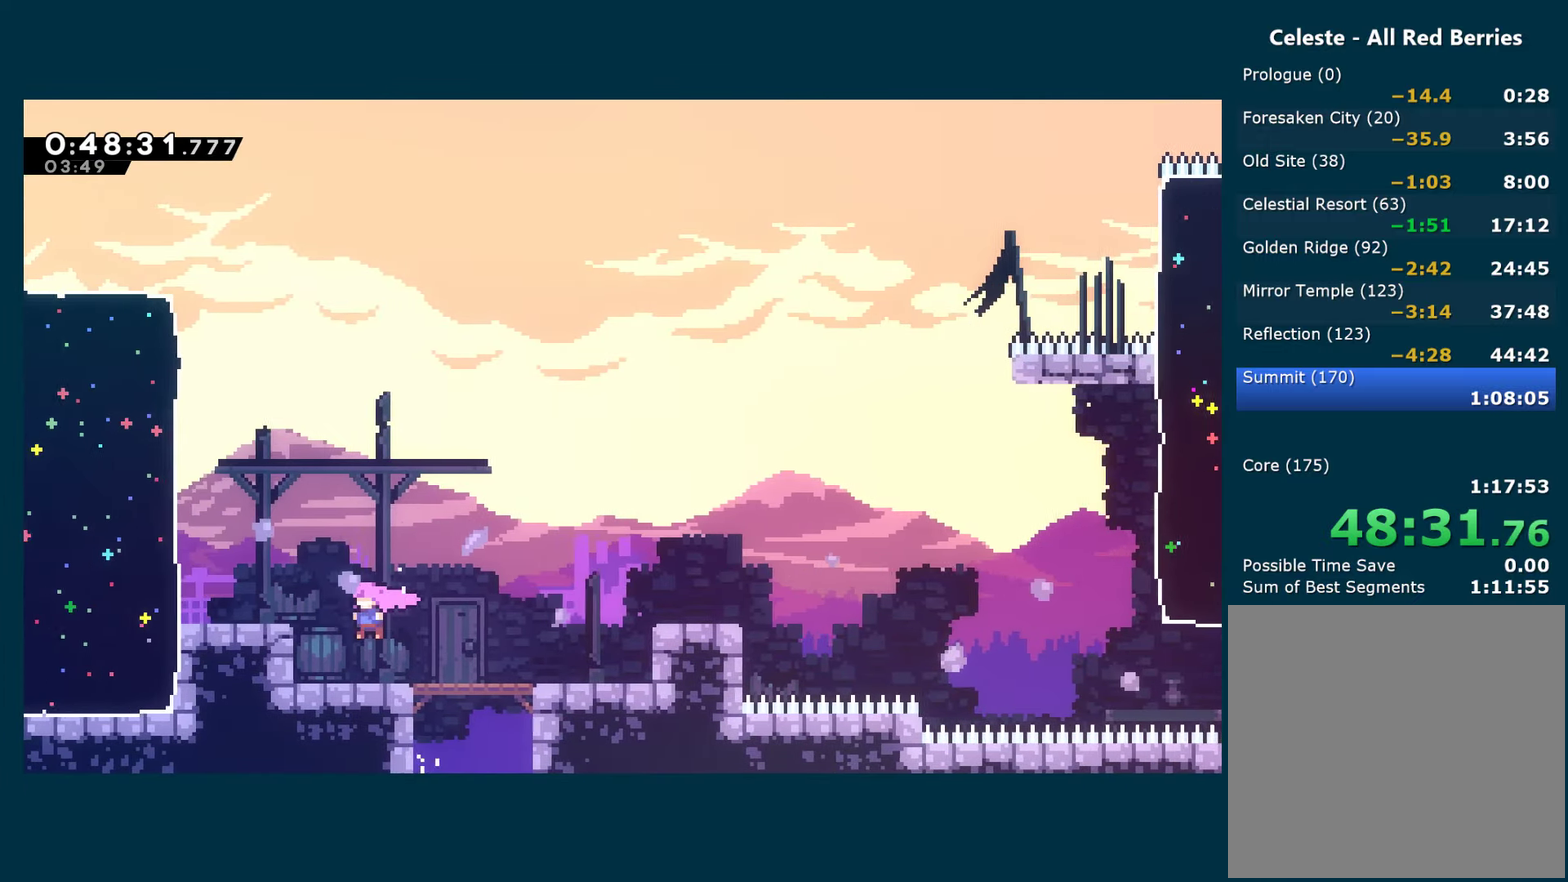
{"buttons": ["X", "R1", "DPAD_LEFT"], "left_stick": "center", "right_stick": "center", "events": [[216, "A", "down"], [433, "X", "down"], [450, "A", "up"]]}
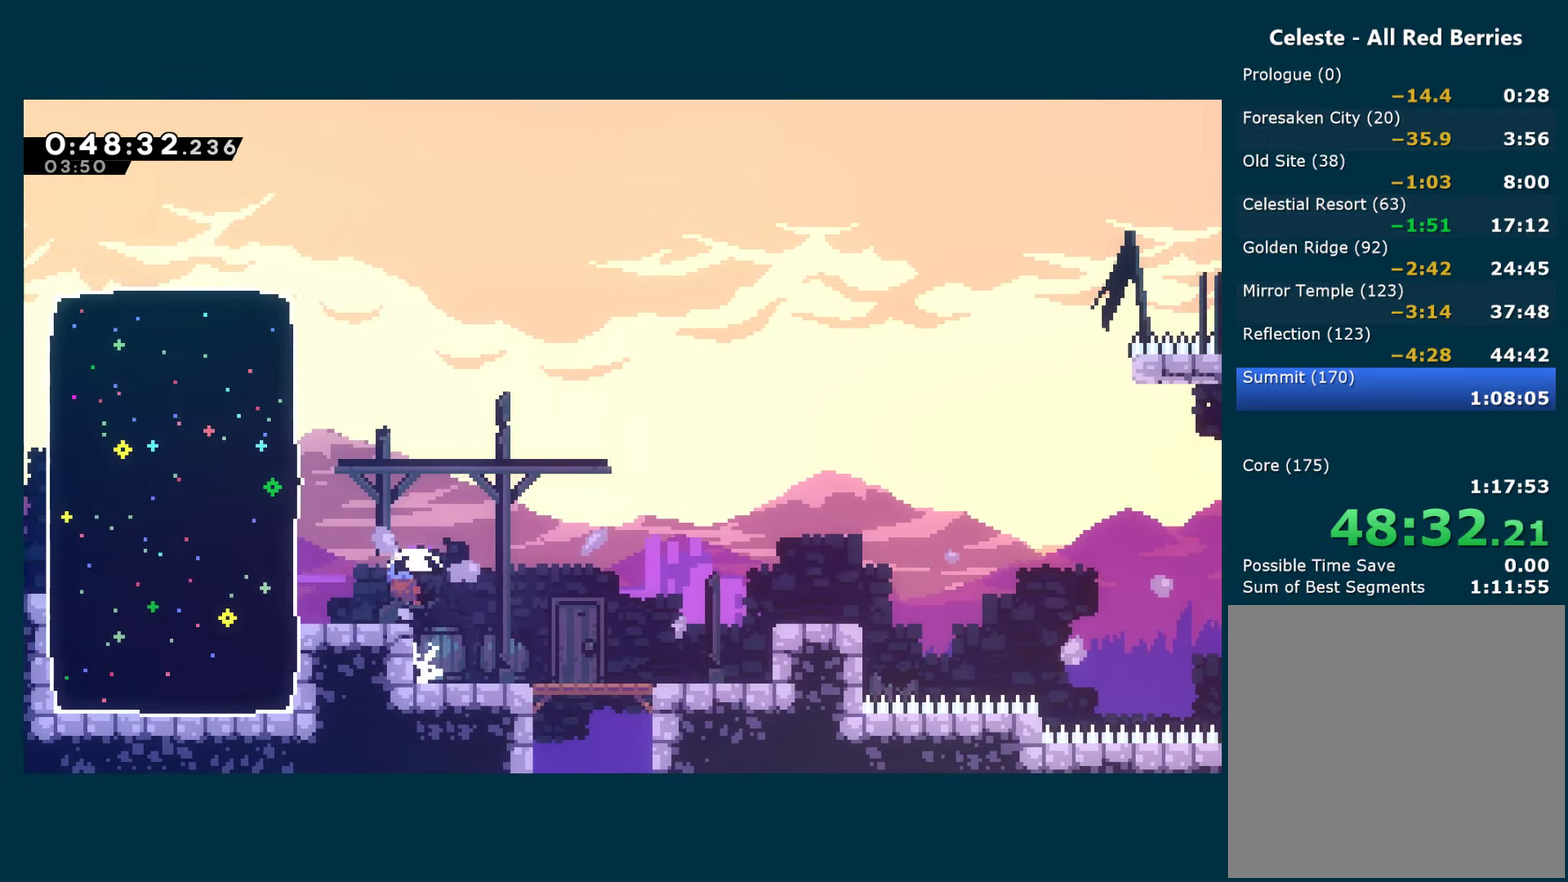
{"buttons": ["A", "DPAD_LEFT"], "left_stick": "center", "right_stick": "center", "events": [[50, "R1", "up"], [100, "X", "up"], [416, "A", "down"]]}
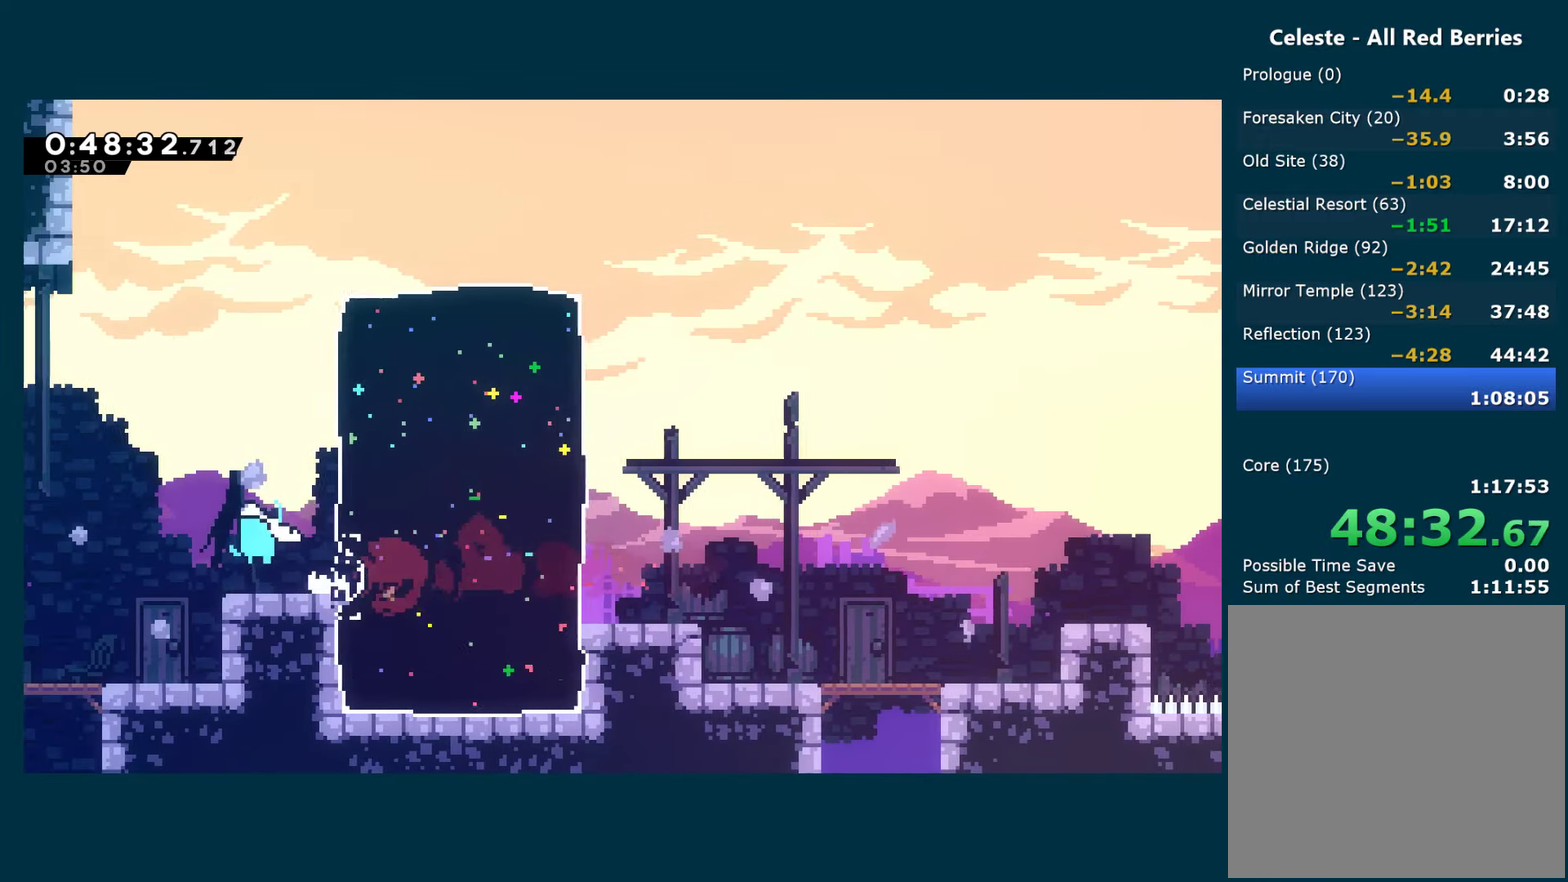
{"buttons": ["R1", "DPAD_LEFT"], "left_stick": "center", "right_stick": "center", "events": [[100, "DPAD_UP", "down"], [166, "X", "down"], [200, "A", "up"], [316, "R1", "down"], [350, "X", "up"], [400, "DPAD_UP", "up"]]}
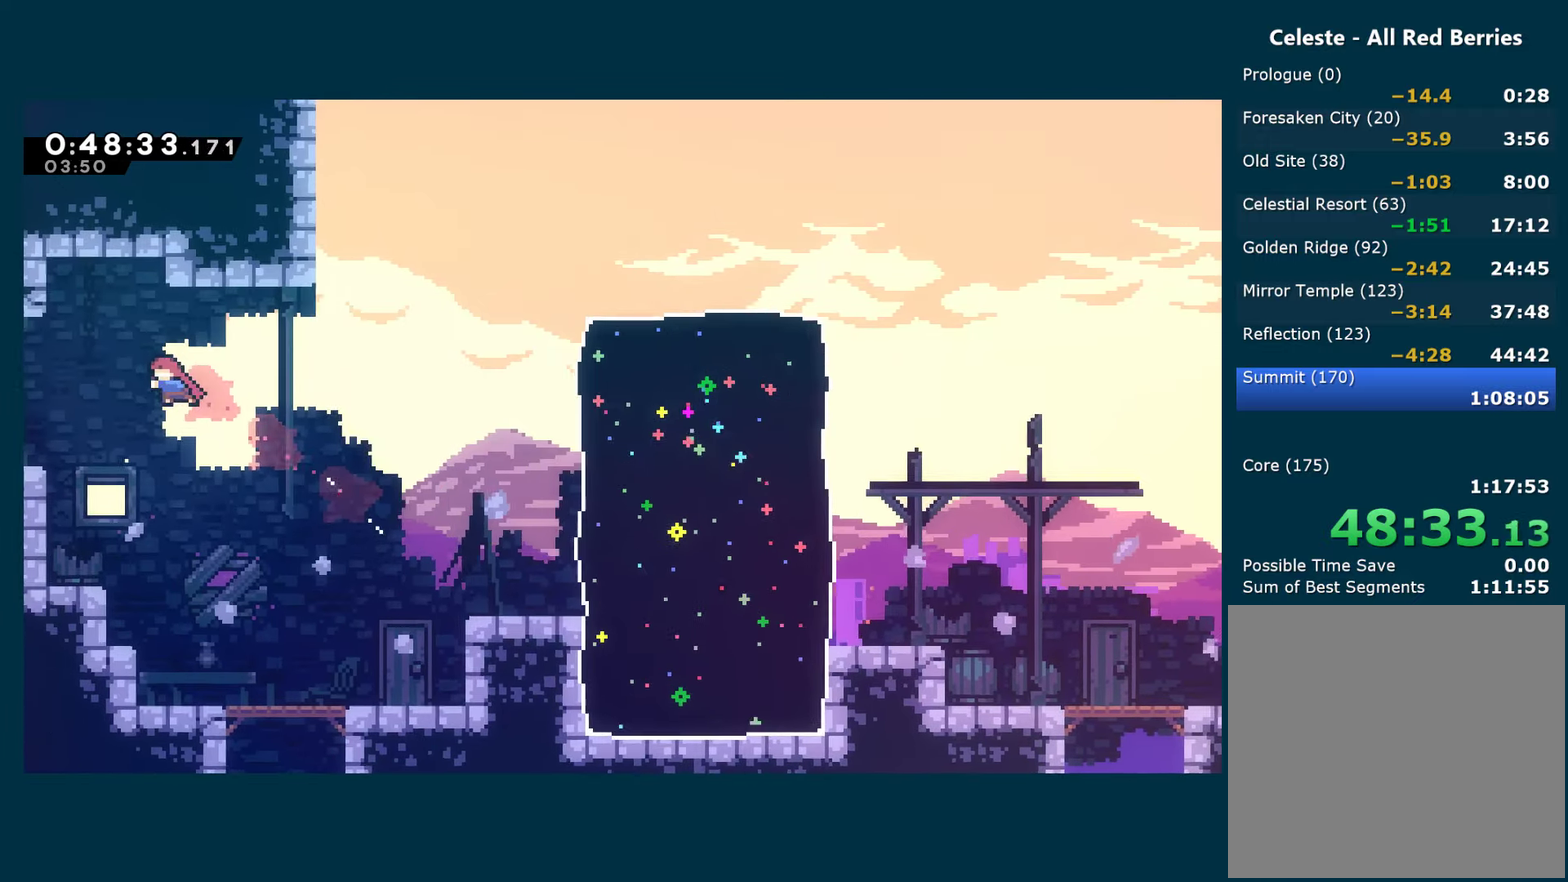
{"buttons": ["R1", "DPAD_LEFT"], "left_stick": "center", "right_stick": "center", "events": [[150, "X", "down"], [266, "X", "up"]]}
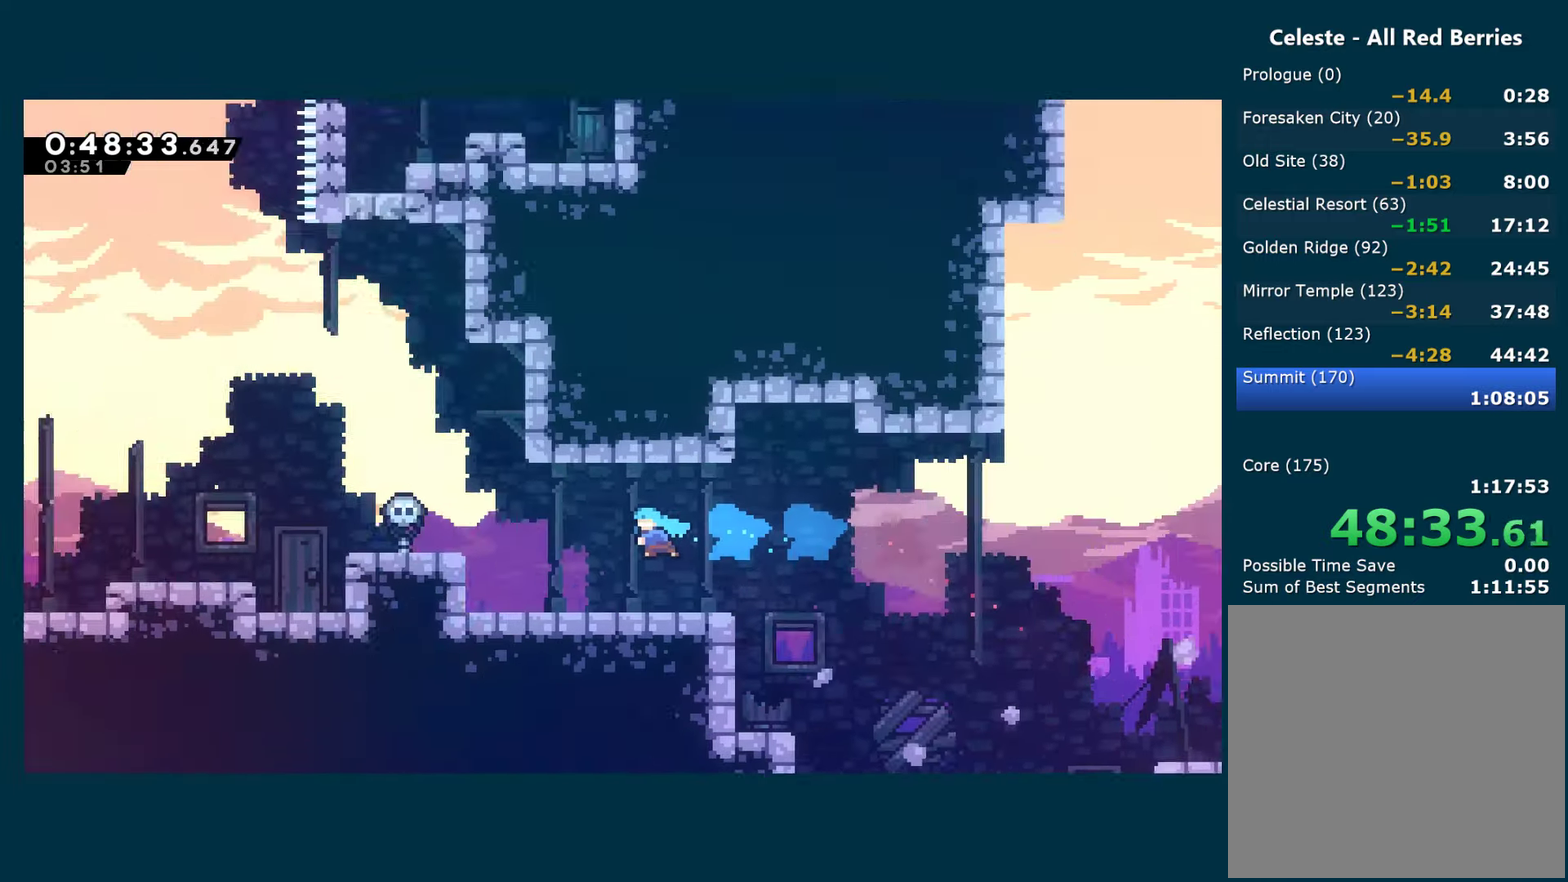
{"buttons": ["DPAD_LEFT"], "left_stick": "center", "right_stick": "center", "events": [[50, "R1", "up"]]}
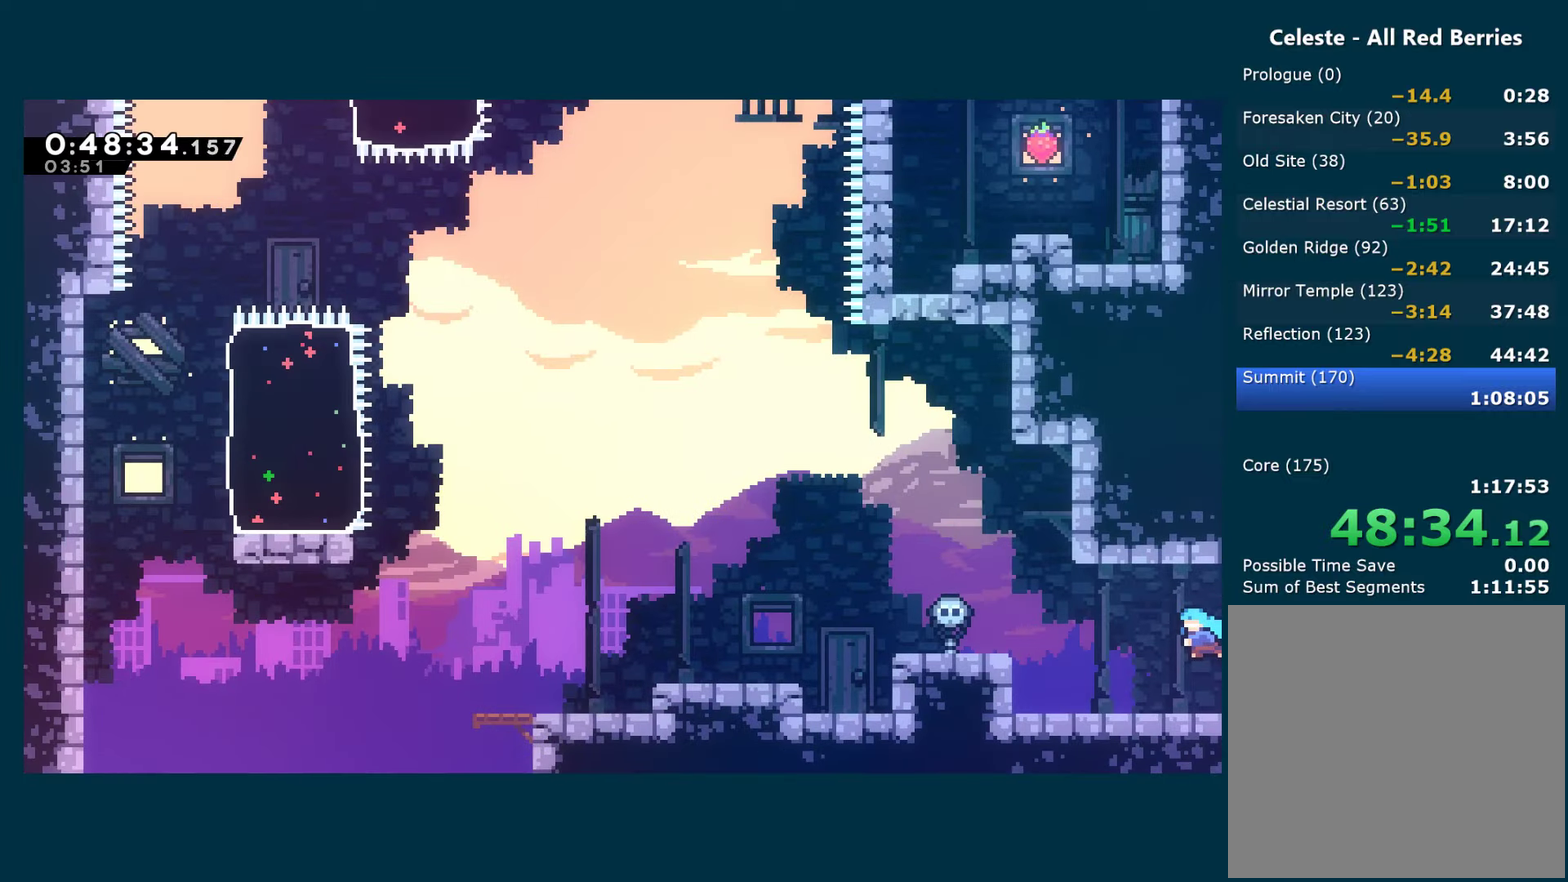
{"buttons": ["A", "X", "R1", "DPAD_LEFT"], "left_stick": "center", "right_stick": "center", "events": [[183, "R1", "down"], [250, "A", "down"], [500, "X", "down"]]}
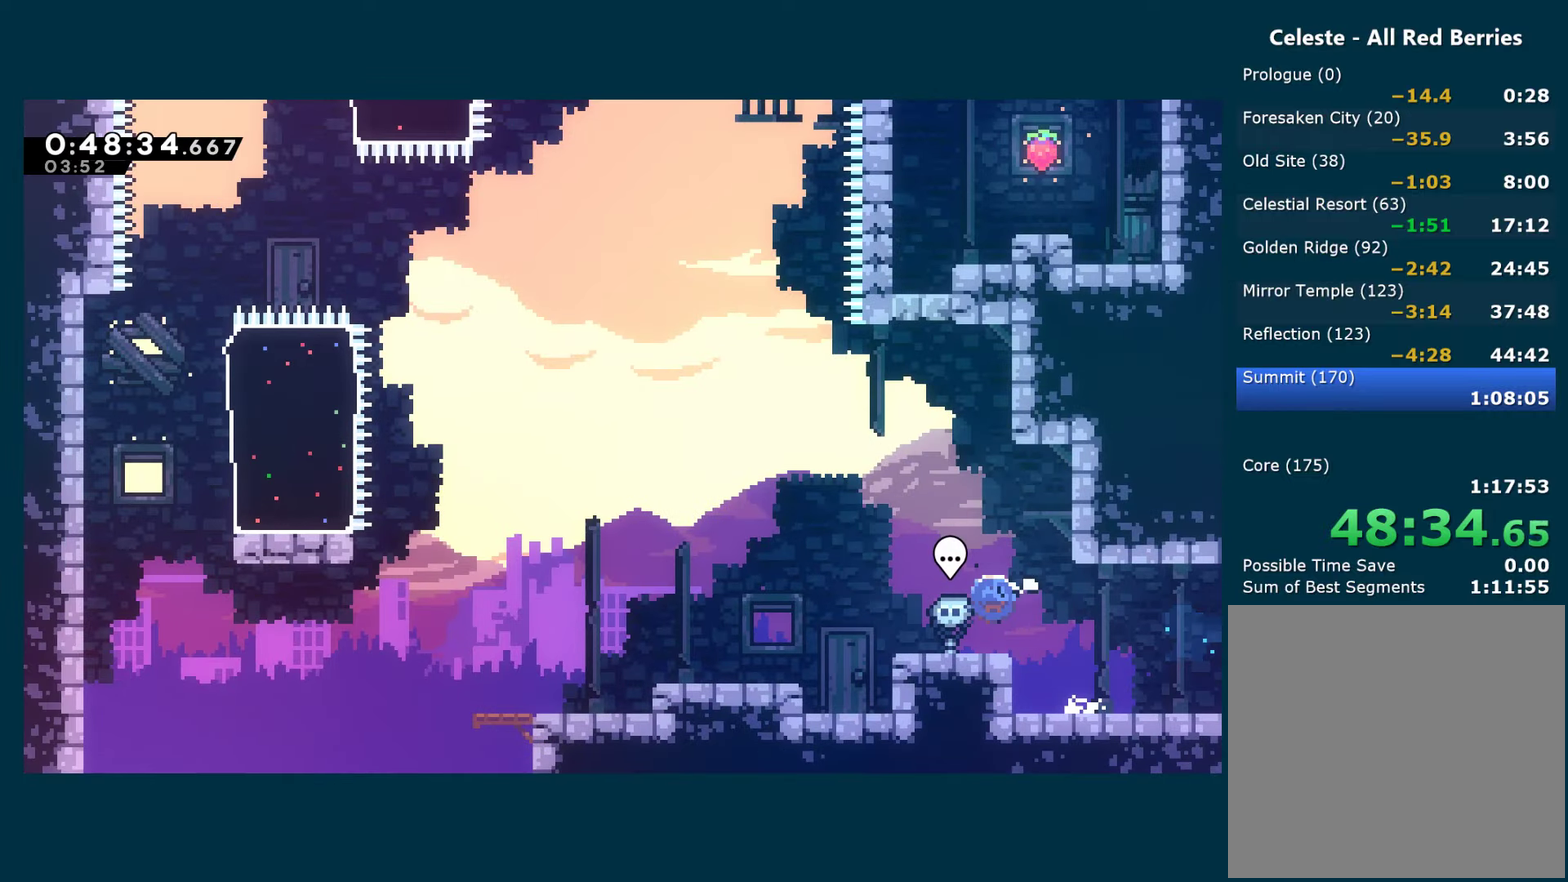
{"buttons": ["DPAD_LEFT"], "left_stick": "center", "right_stick": "center", "events": [[17, "R1", "up"], [33, "A", "up"], [33, "DPAD_DOWN", "down"], [50, "right_stick", "down-left"], [117, "right_stick", "center"], [150, "DPAD_DOWN", "up"], [200, "X", "up"]]}
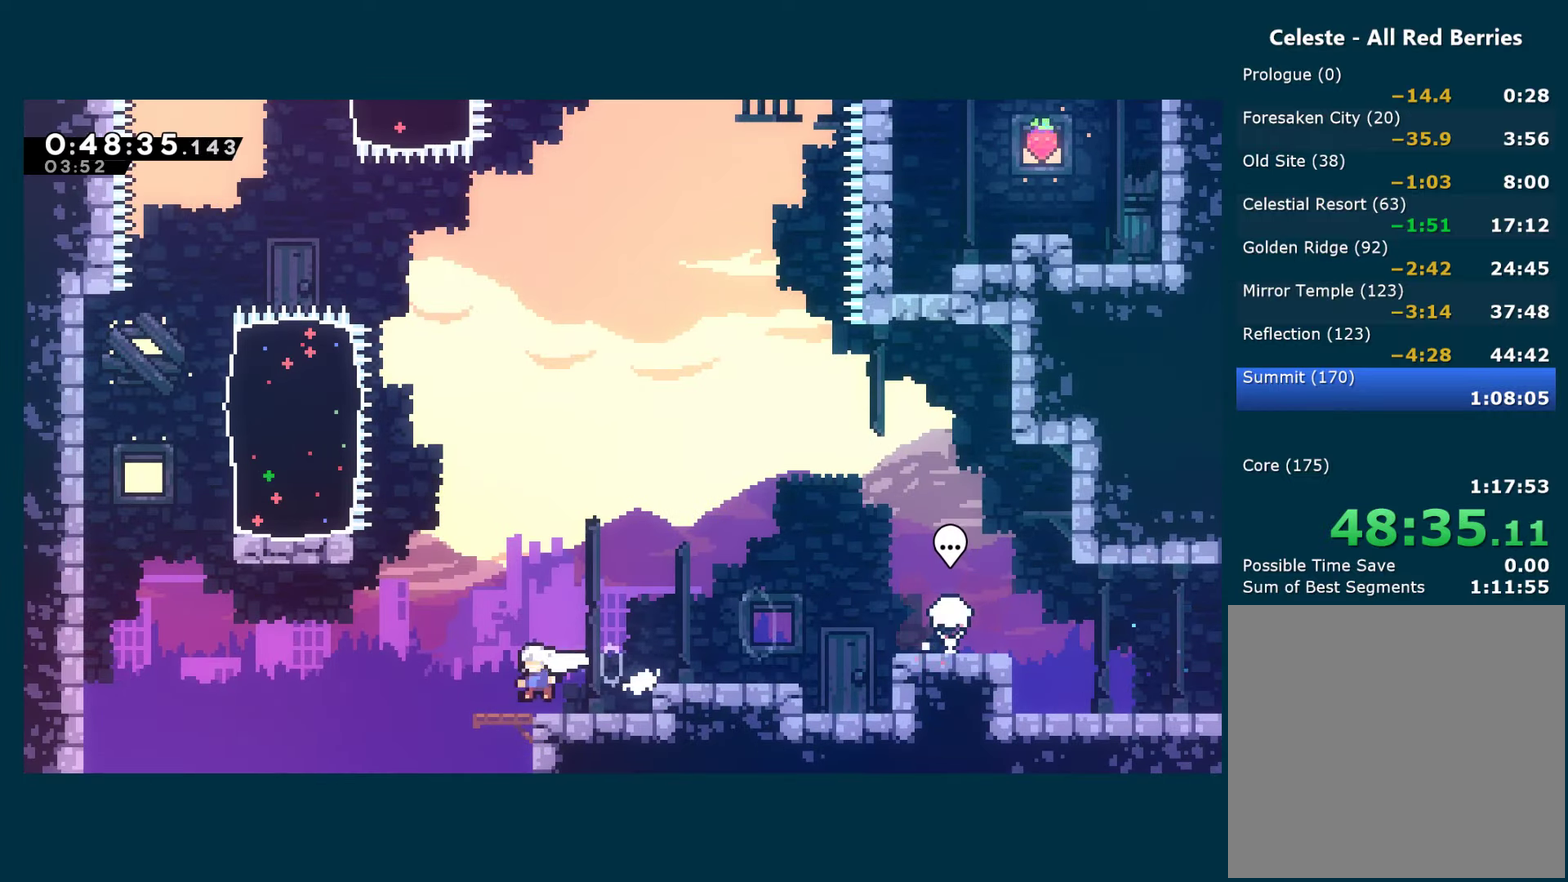
{"buttons": ["X", "DPAD_UP", "DPAD_LEFT"], "left_stick": "center", "right_stick": "center", "events": [[17, "A", "down"], [400, "DPAD_UP", "down"], [450, "A", "up"], [450, "X", "down"]]}